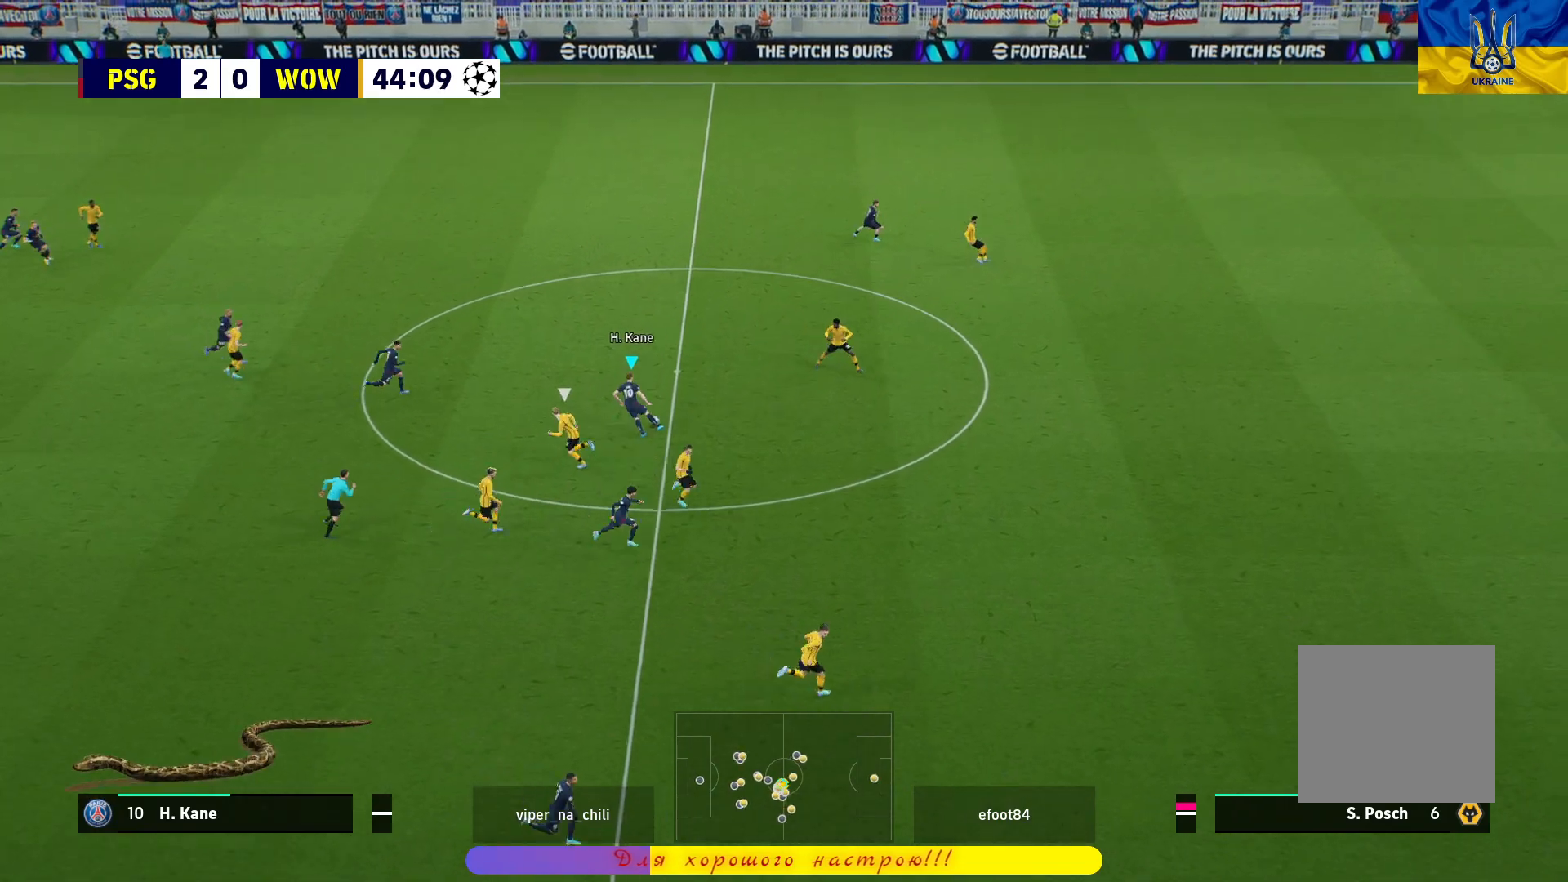
Gameplay with a controller (PlayStation layout); each line is a JSON object with the inputs held at the frame after it. "events" lists button and stick changes between this image and that frame as [ms after this image, input, new state], when the widget could be followed in between.
{"buttons": ["CROSS", "R1", "L3"], "left_stick": "up-right", "right_stick": "center", "events": [[67, "L3", "down"], [217, "R1", "down"], [500, "CROSS", "down"]]}
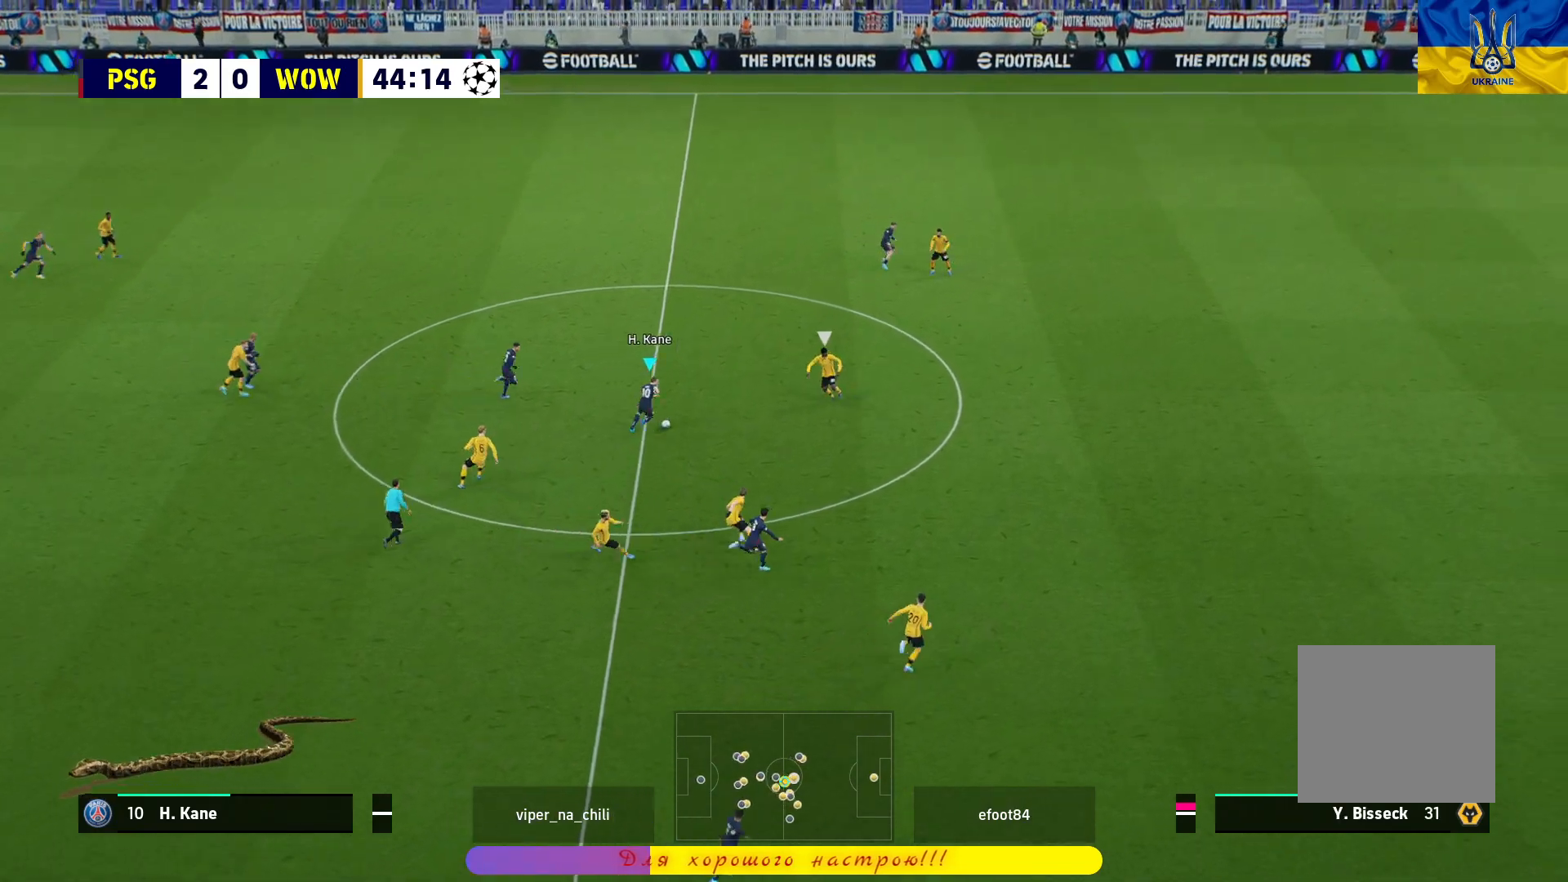
{"buttons": ["R1"], "left_stick": "center", "right_stick": "center", "events": [[133, "CROSS", "up"], [283, "L3", "up"], [400, "left_stick", "center"]]}
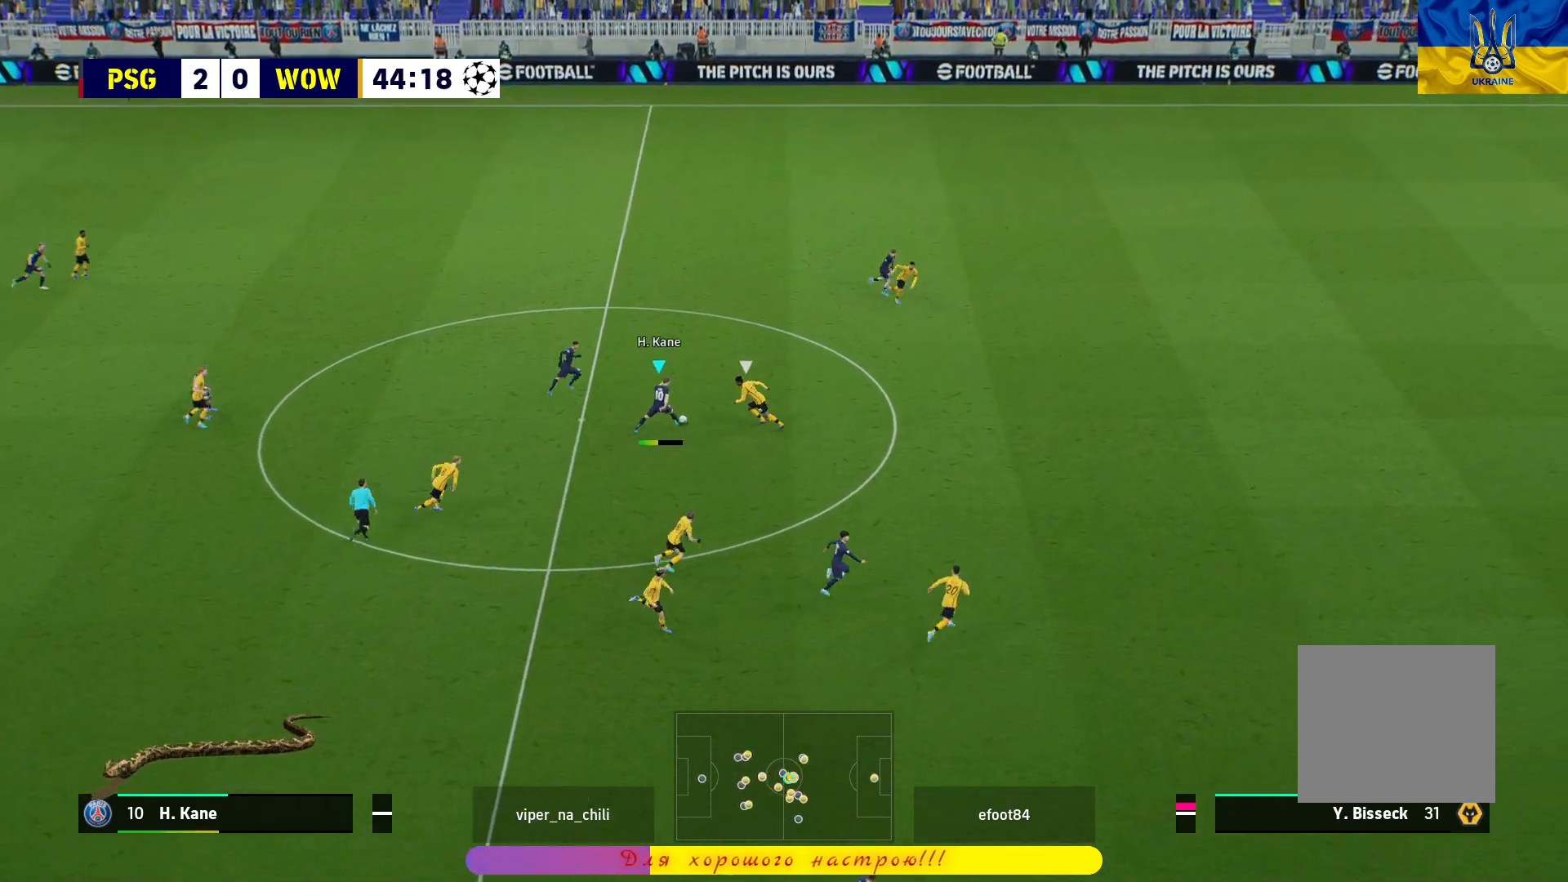
{"buttons": ["L1"], "left_stick": "left", "right_stick": "center", "events": [[117, "R1", "up"], [150, "left_stick", "left"], [300, "L1", "down"], [367, "CROSS", "down"], [467, "CROSS", "up"]]}
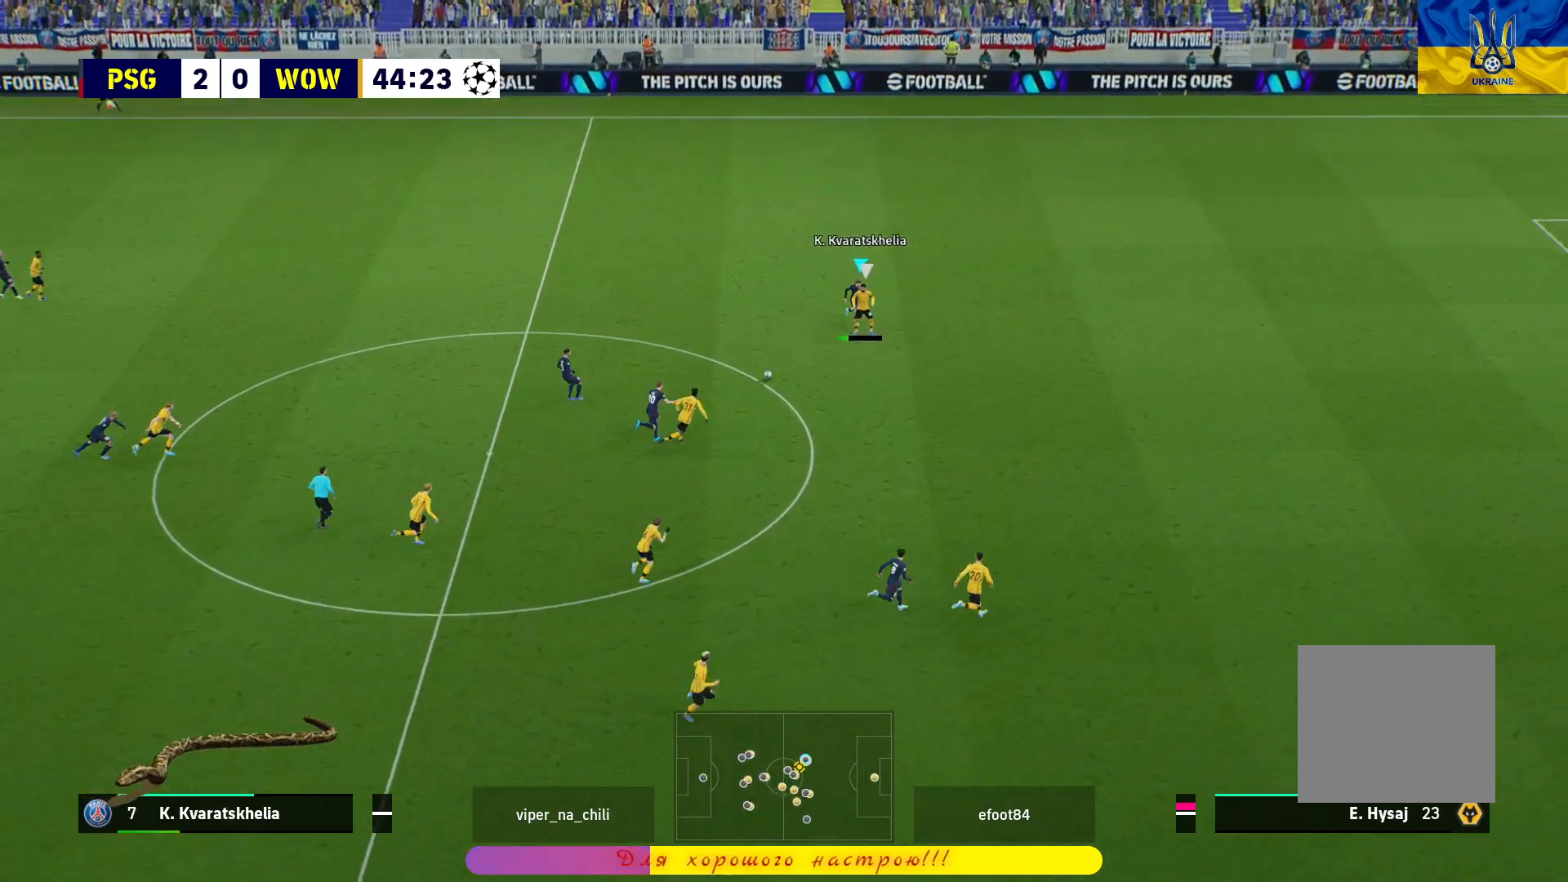
{"buttons": [], "left_stick": "up-left", "right_stick": "center", "events": [[400, "L1", "up"], [450, "left_stick", "up-left"]]}
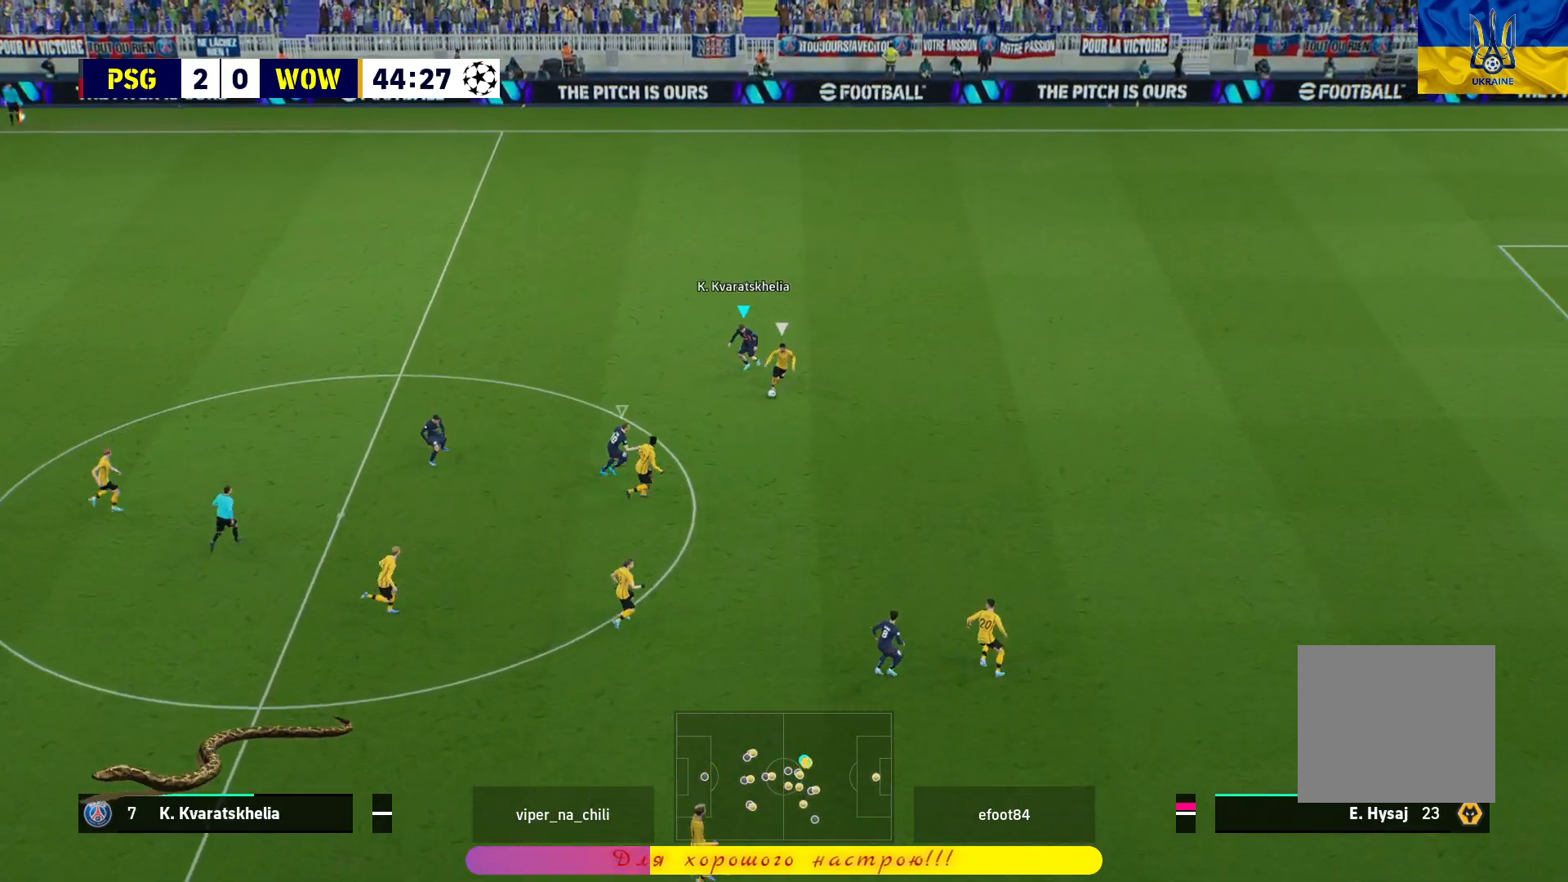
{"buttons": ["R1"], "left_stick": "up", "right_stick": "center", "events": [[267, "R1", "down"], [283, "left_stick", "up"], [300, "L1", "down"], [433, "L1", "up"]]}
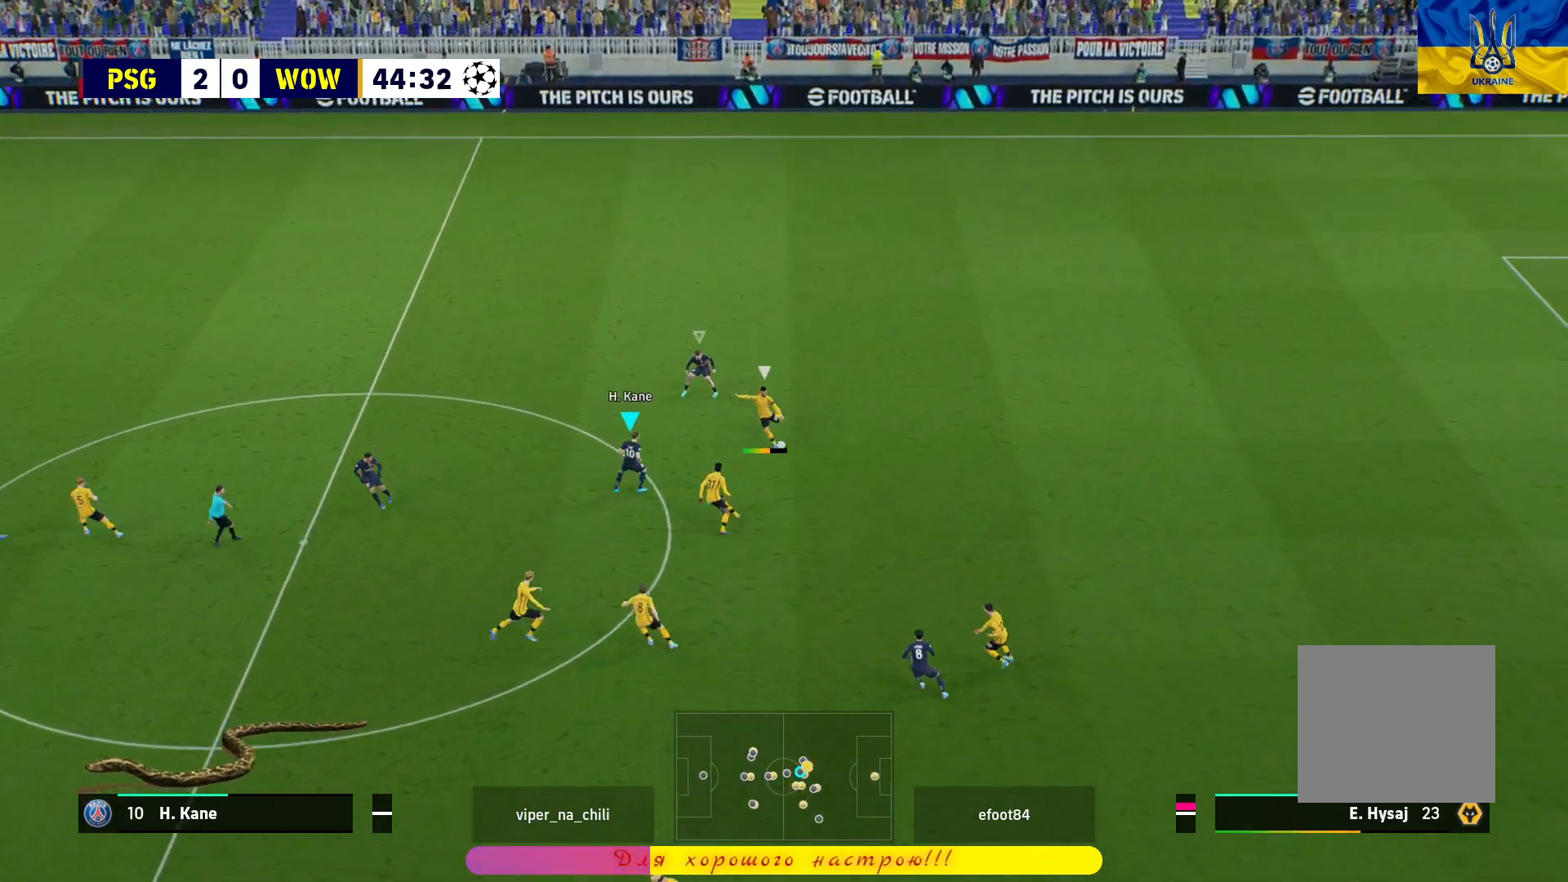
{"buttons": ["R1"], "left_stick": "center", "right_stick": "center", "events": [[67, "L2", "down"], [450, "L2", "up"], [483, "left_stick", "center"]]}
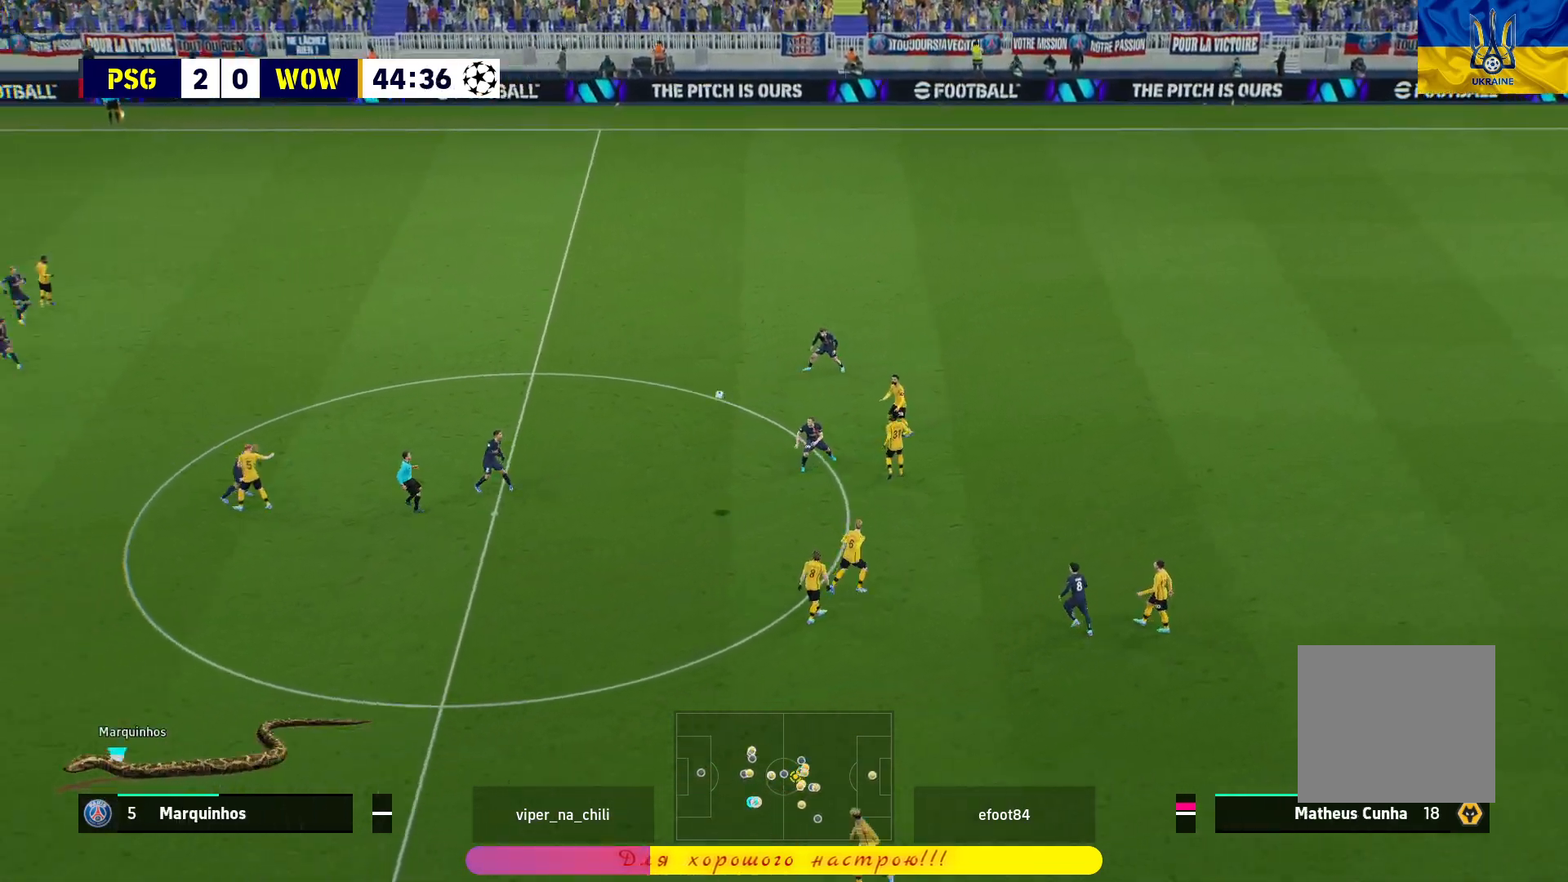
{"buttons": ["R1", "L3"], "left_stick": "down-right", "right_stick": "center", "events": [[100, "left_stick", "down-right"], [217, "L3", "down"]]}
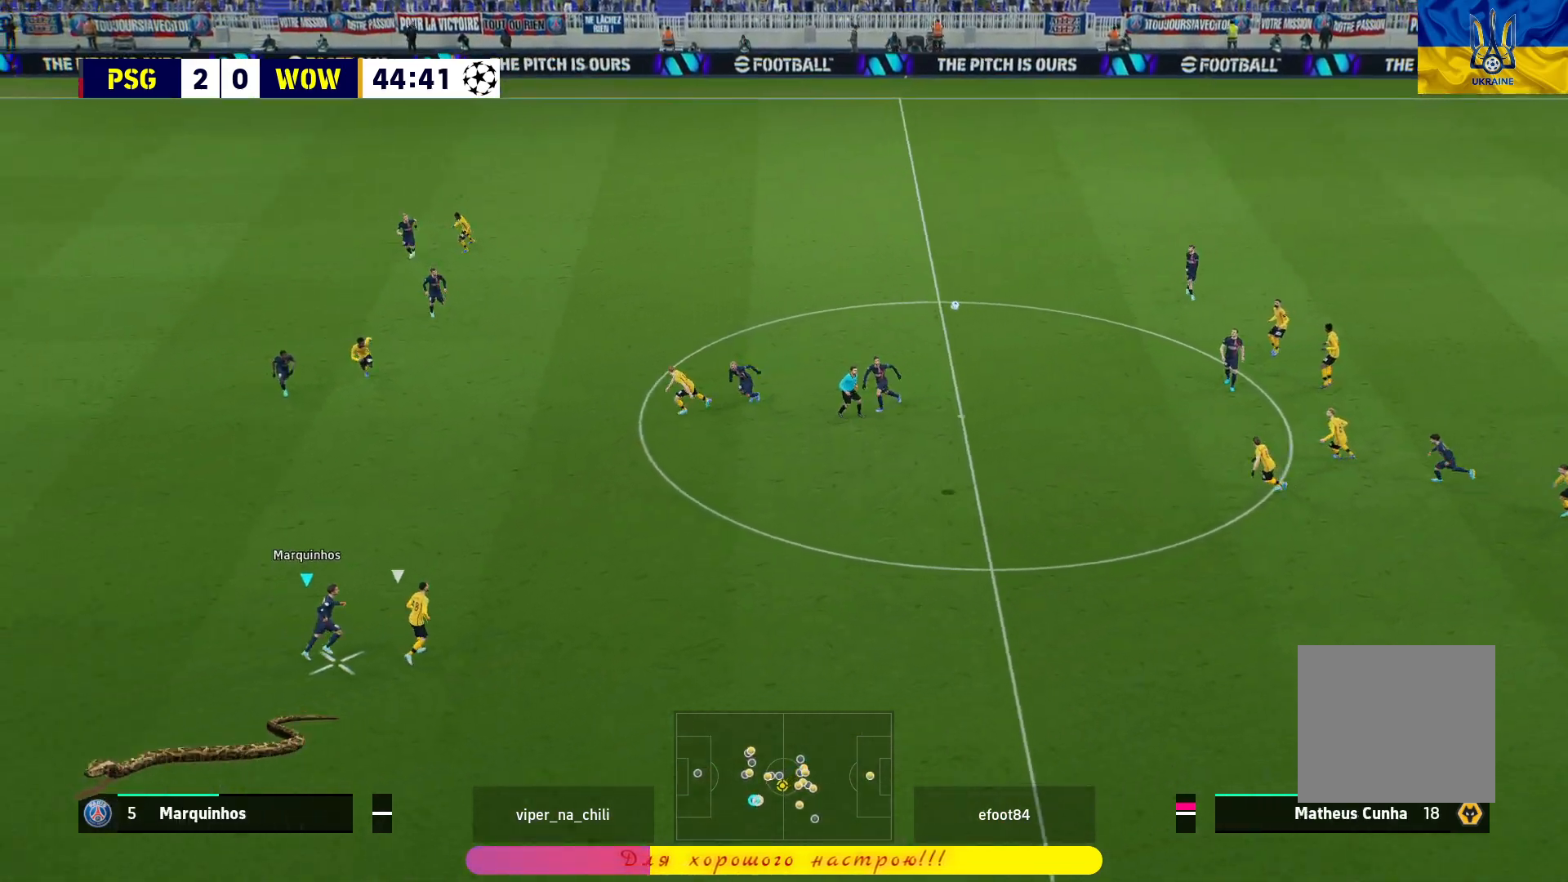
{"buttons": ["R1", "L3"], "left_stick": "right", "right_stick": "center", "events": [[17, "left_stick", "right"], [83, "CROSS", "down"], [183, "CROSS", "up"], [233, "CROSS", "down"], [333, "CROSS", "up"], [383, "CROSS", "down"], [483, "CROSS", "up"]]}
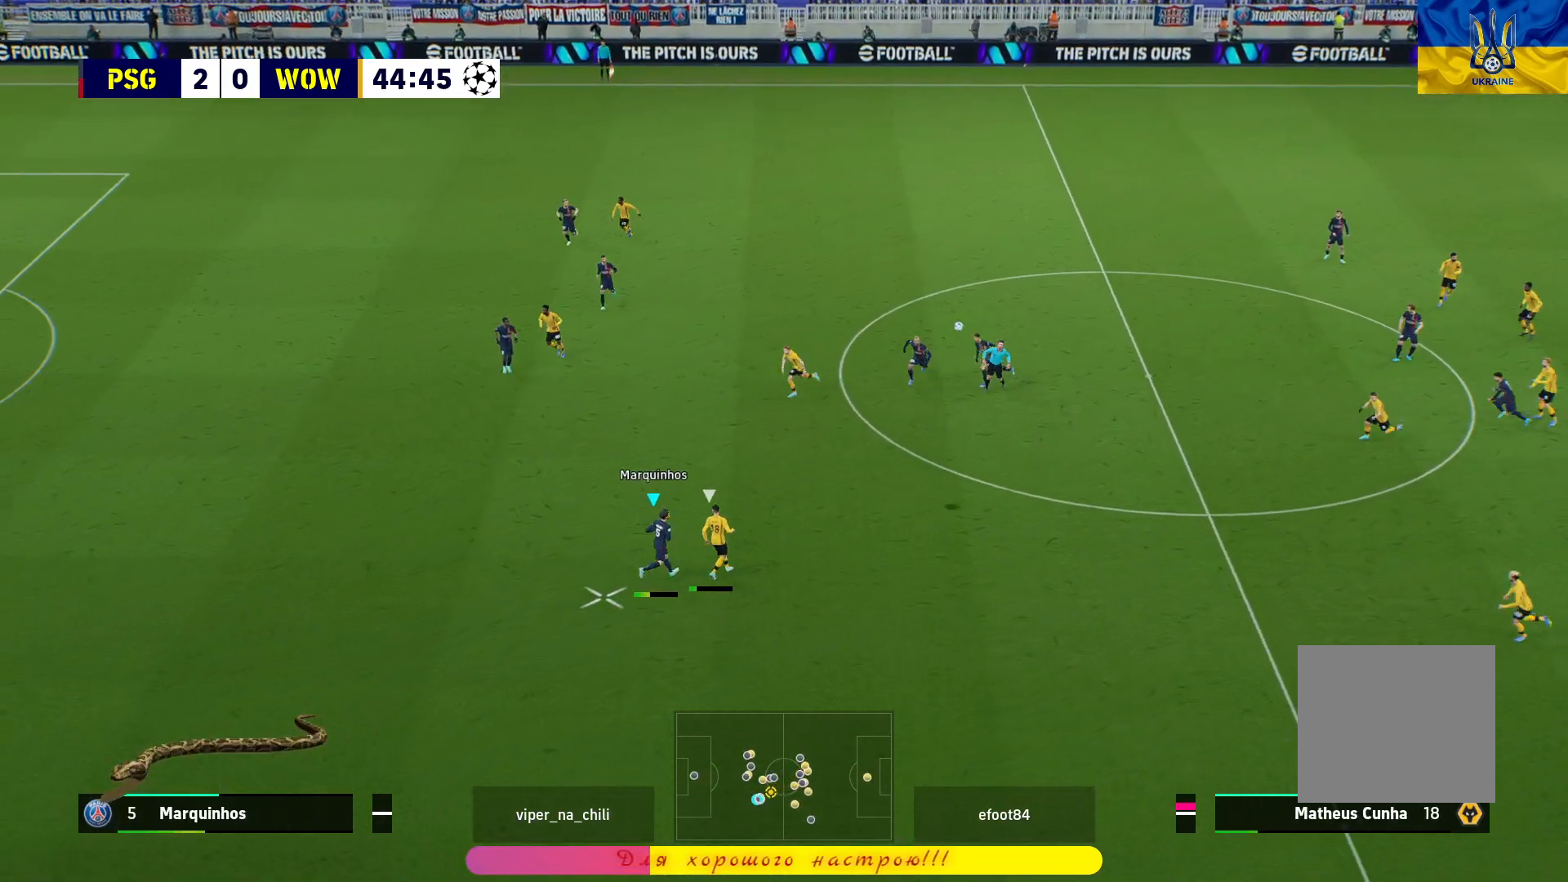
{"buttons": ["CROSS", "R1", "L3"], "left_stick": "right", "right_stick": "center", "events": [[17, "CROSS", "down"], [117, "CROSS", "up"], [167, "CROSS", "down"]]}
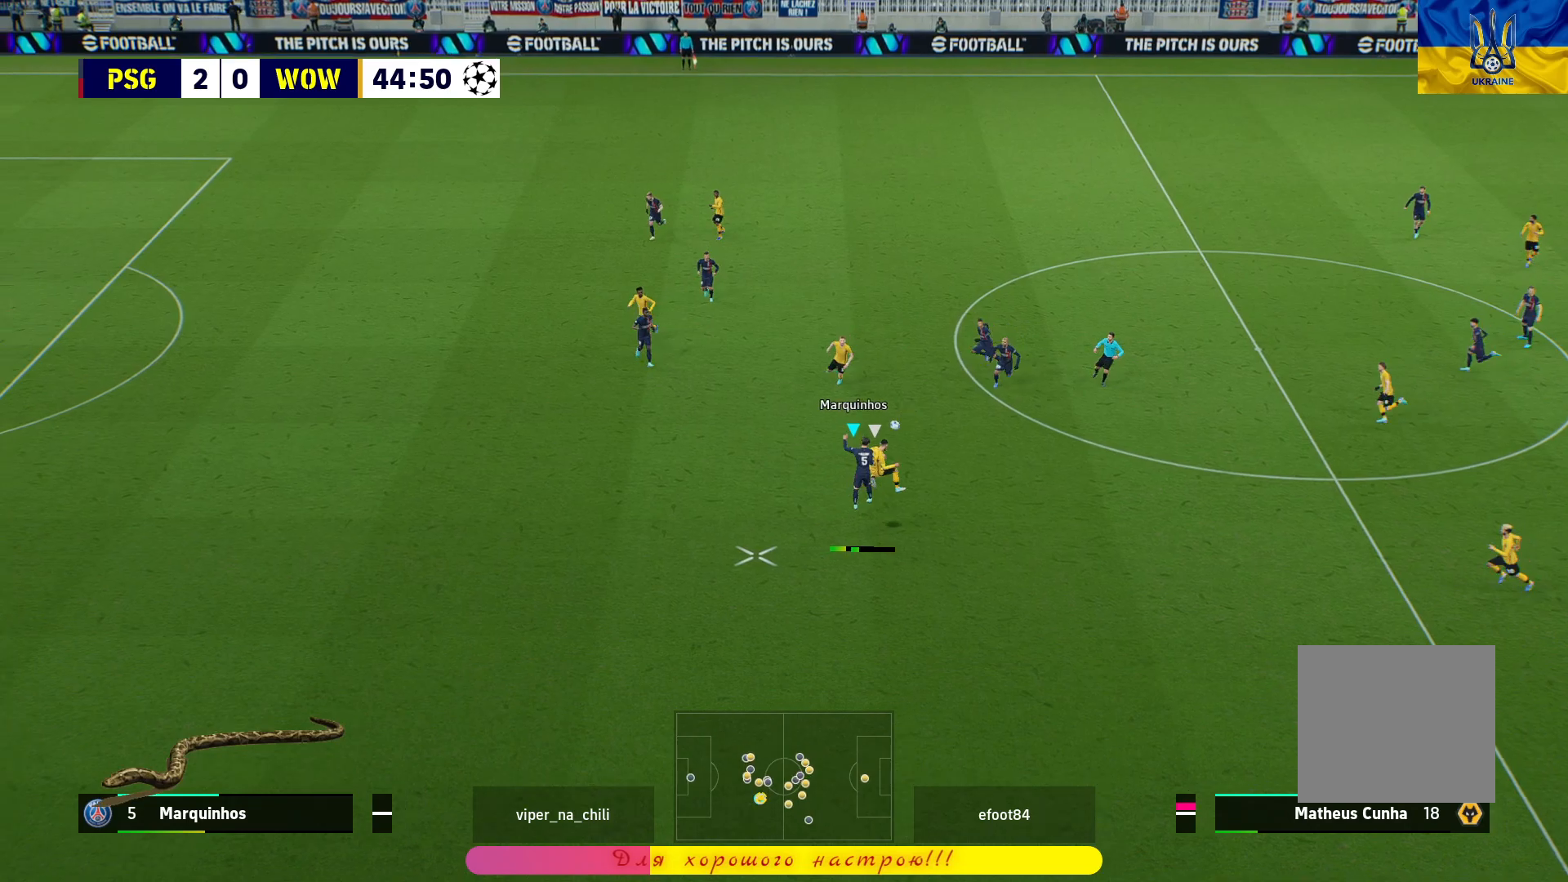
{"buttons": ["CROSS", "R1", "L3"], "left_stick": "right", "right_stick": "center", "events": [[333, "CROSS", "up"], [467, "CROSS", "down"]]}
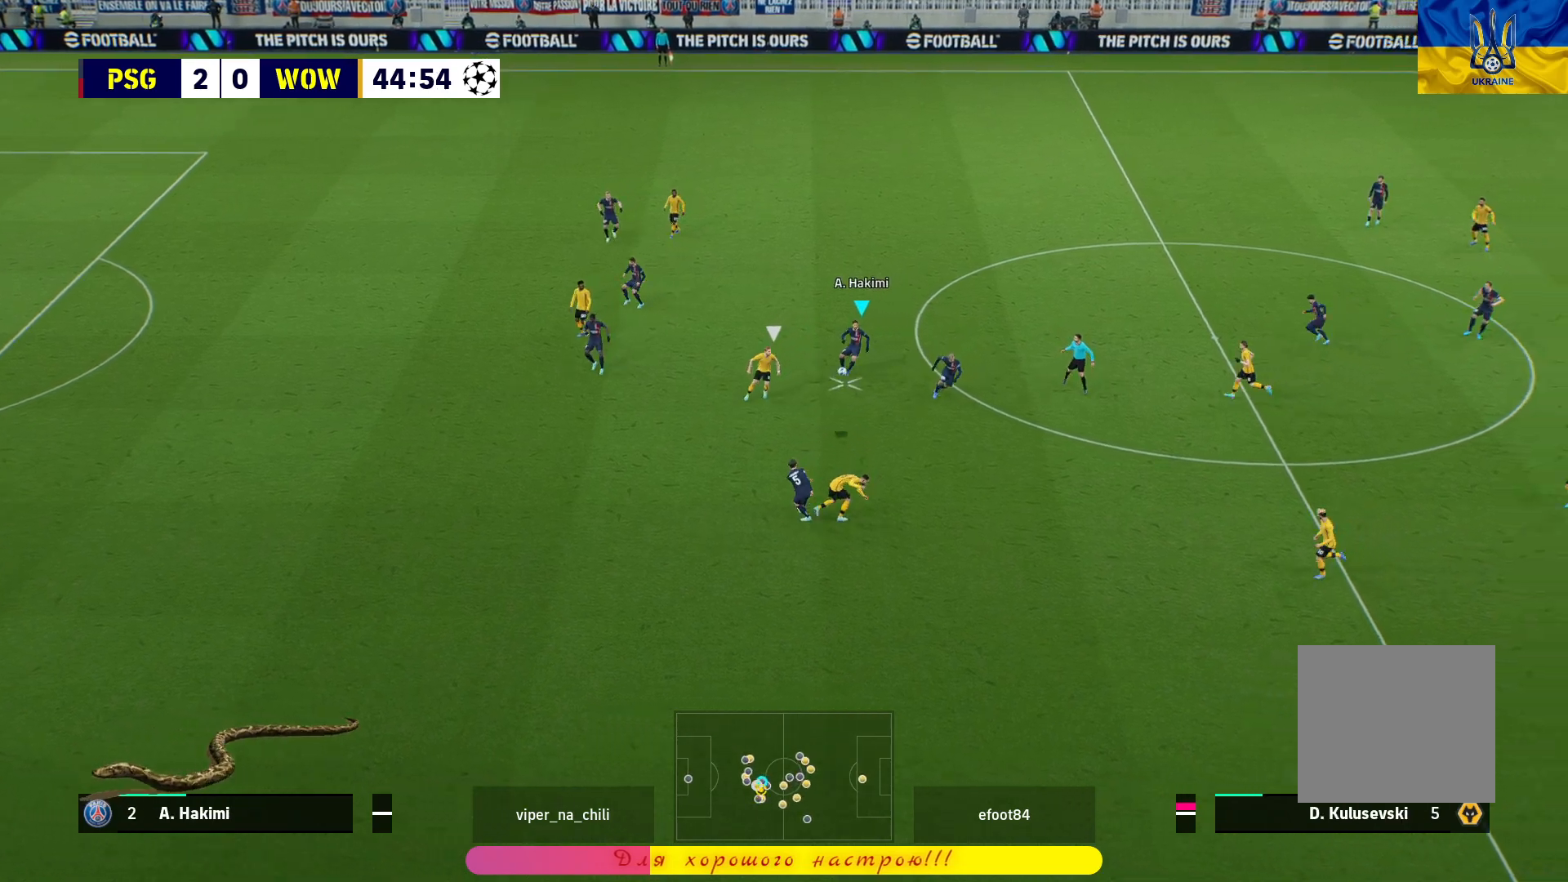
{"buttons": [], "left_stick": "center", "right_stick": "center", "events": [[67, "CROSS", "up"], [317, "L3", "up"], [417, "R1", "up"], [433, "left_stick", "center"]]}
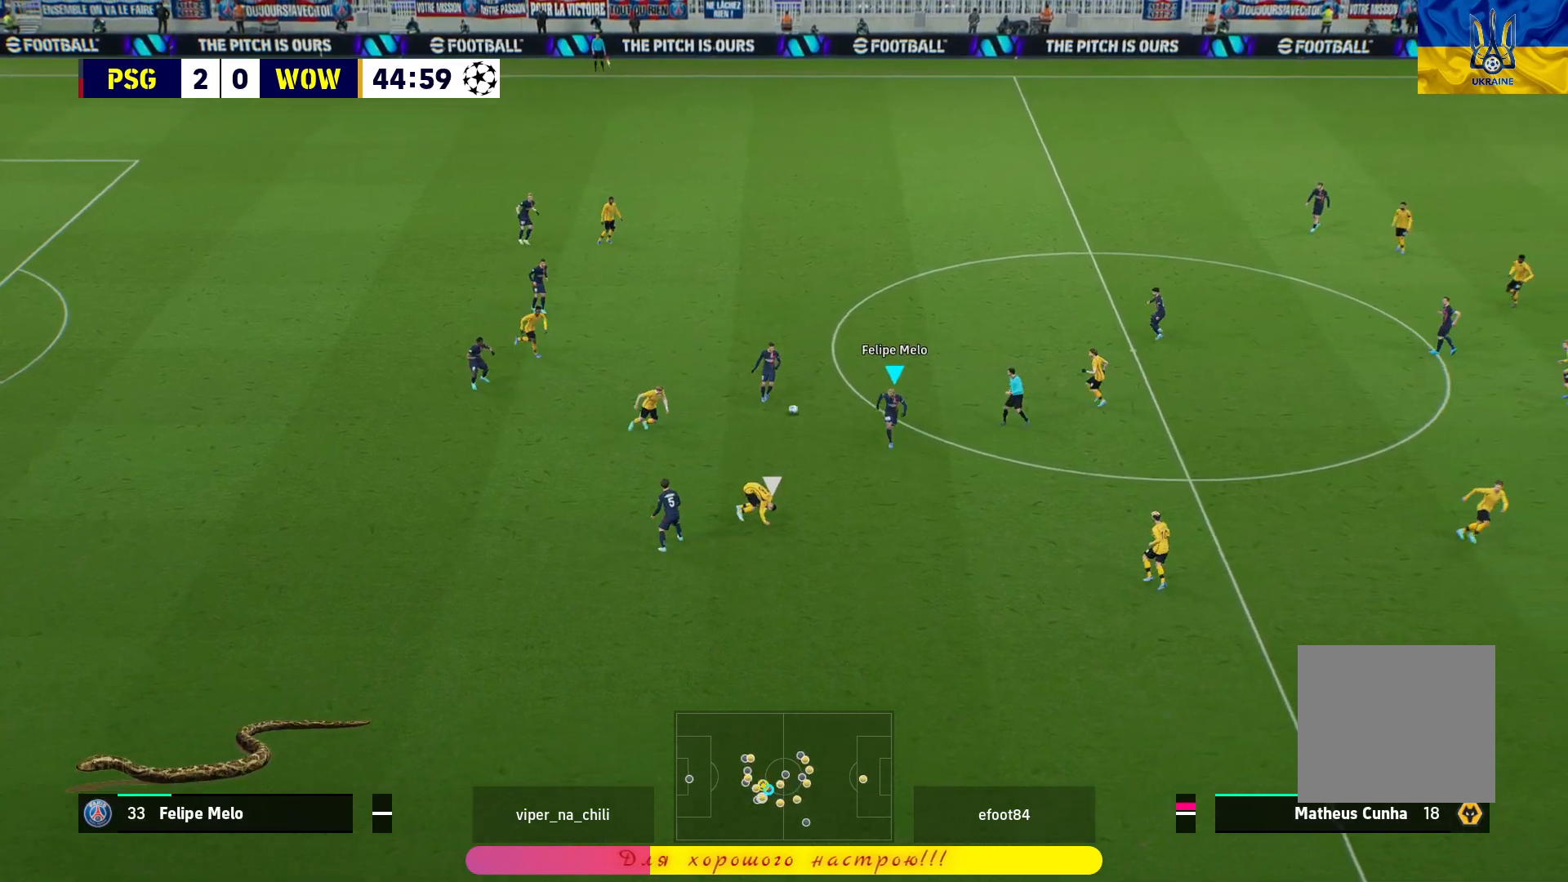
{"buttons": ["L1"], "left_stick": "up-right", "right_stick": "center", "events": [[100, "left_stick", "right"], [200, "L1", "down"], [200, "left_stick", "up-right"], [233, "CROSS", "down"], [350, "CROSS", "up"]]}
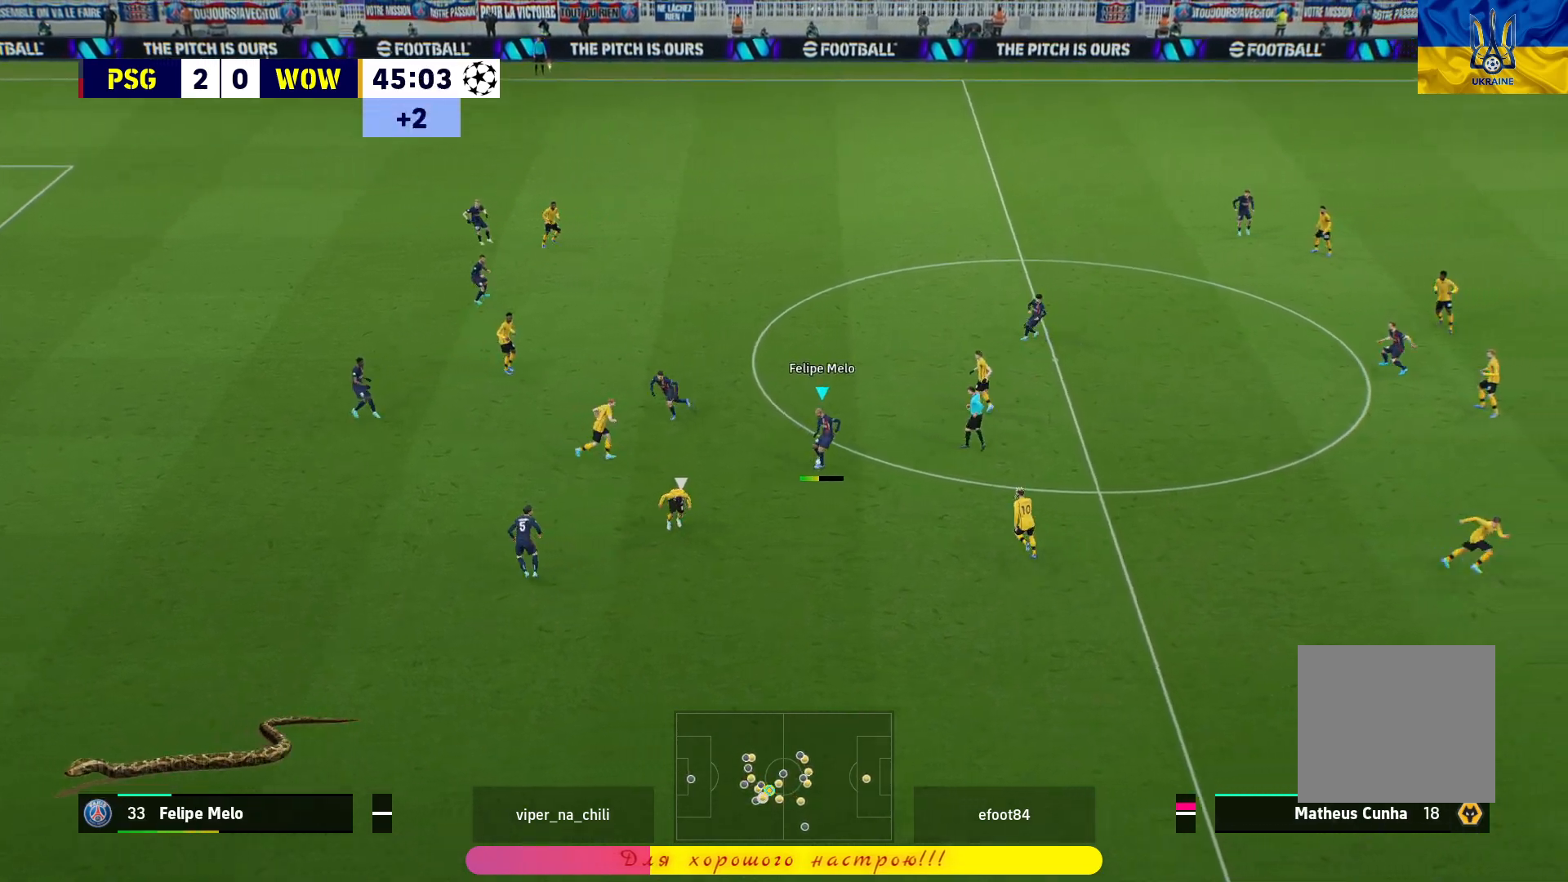
{"buttons": [], "left_stick": "center", "right_stick": "center", "events": [[317, "L1", "up"], [350, "left_stick", "center"]]}
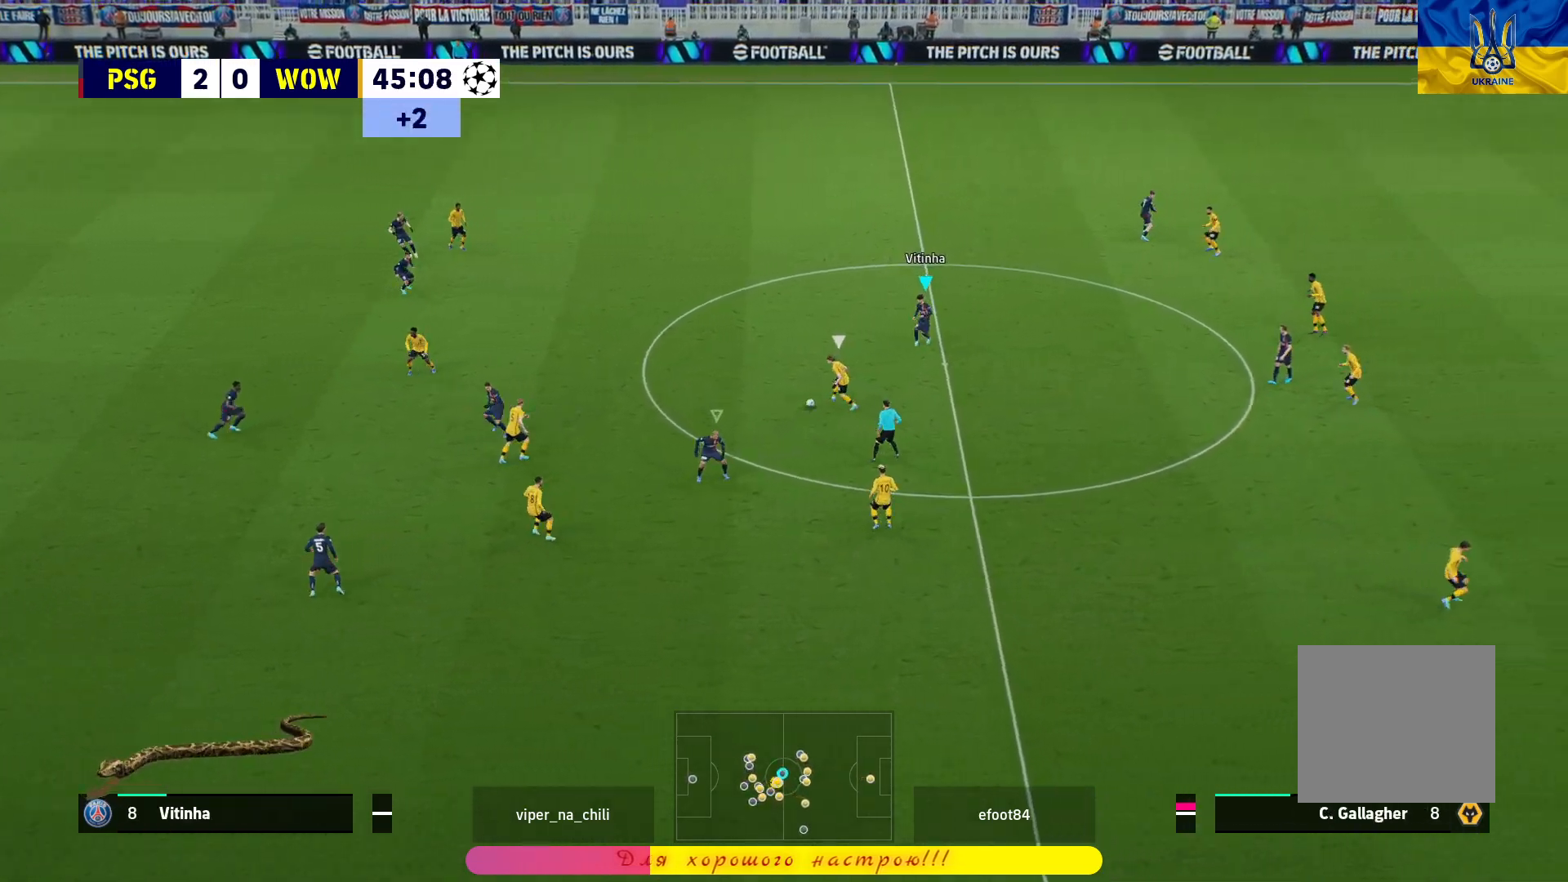
{"buttons": [], "left_stick": "up-left", "right_stick": "center", "events": [[117, "left_stick", "up"], [167, "left_stick", "up-left"], [183, "L1", "down"], [300, "L1", "up"]]}
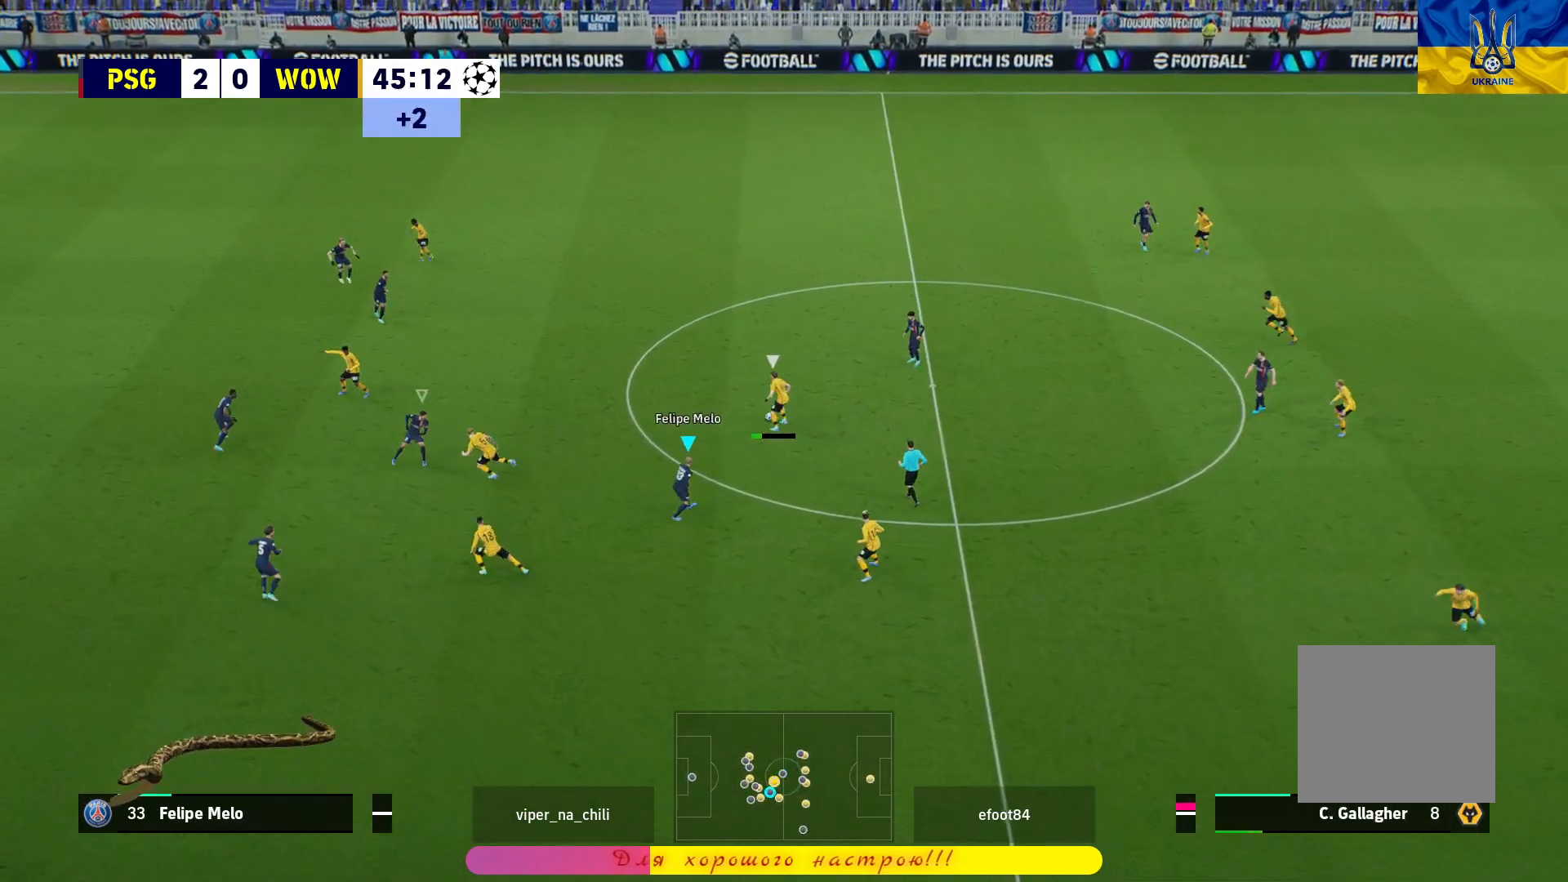
{"buttons": ["R1"], "left_stick": "up-left", "right_stick": "center", "events": [[300, "R1", "down"]]}
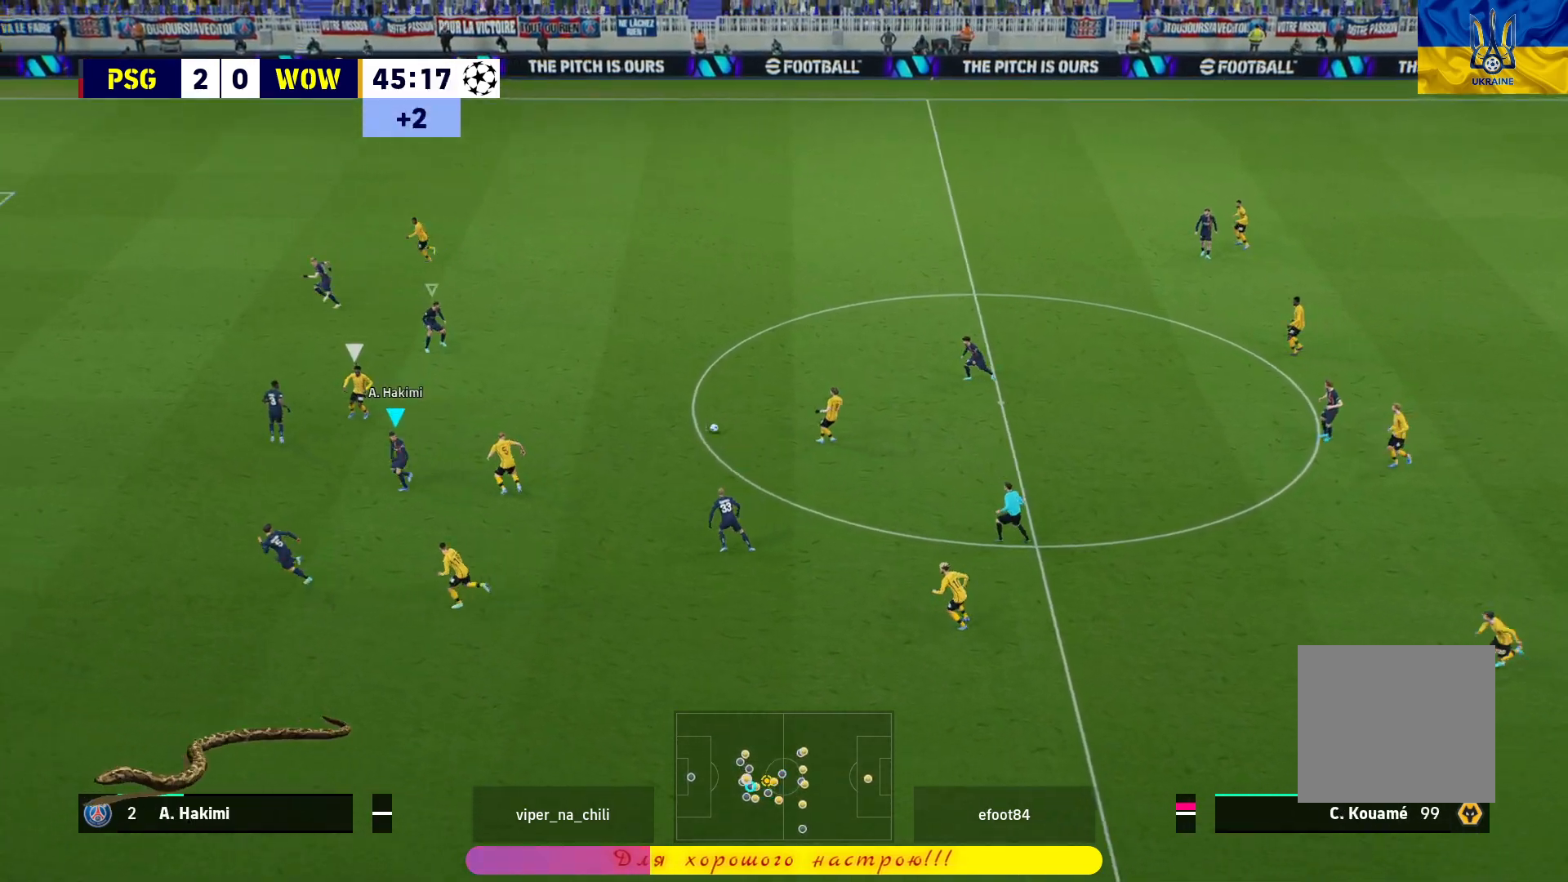
{"buttons": ["L2", "L3"], "left_stick": "down-right", "right_stick": "center", "events": [[267, "left_stick", "up"], [400, "R1", "up"], [433, "L2", "down"], [433, "left_stick", "right"], [467, "L3", "down"], [483, "left_stick", "down-right"]]}
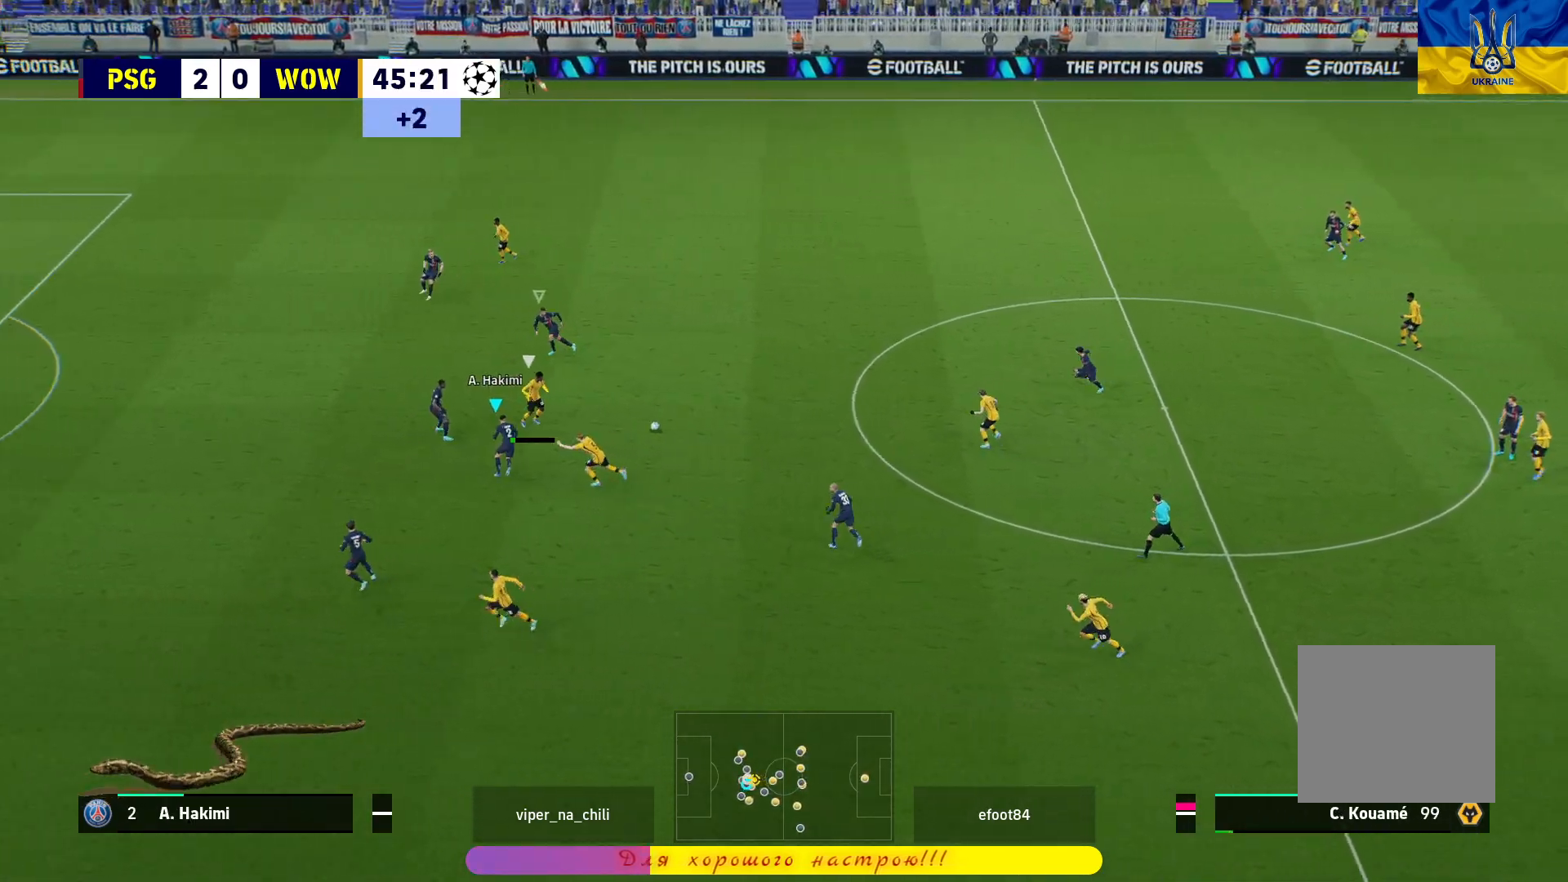
{"buttons": ["L2", "L3"], "left_stick": "down-right", "right_stick": "center", "events": []}
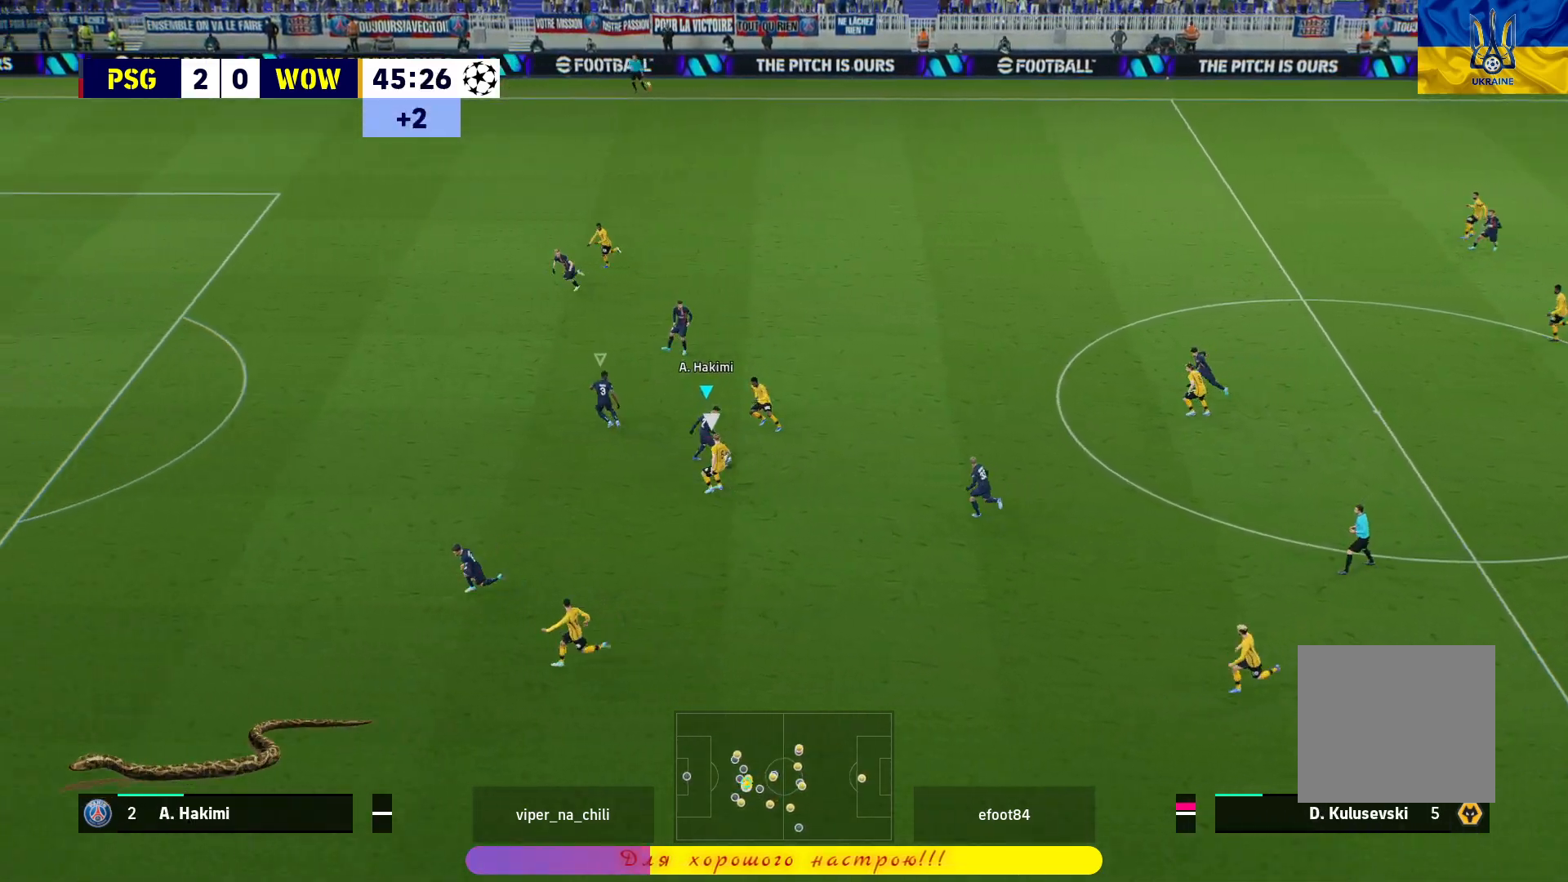
{"buttons": ["L3"], "left_stick": "down-right", "right_stick": "center", "events": [[450, "L2", "up"]]}
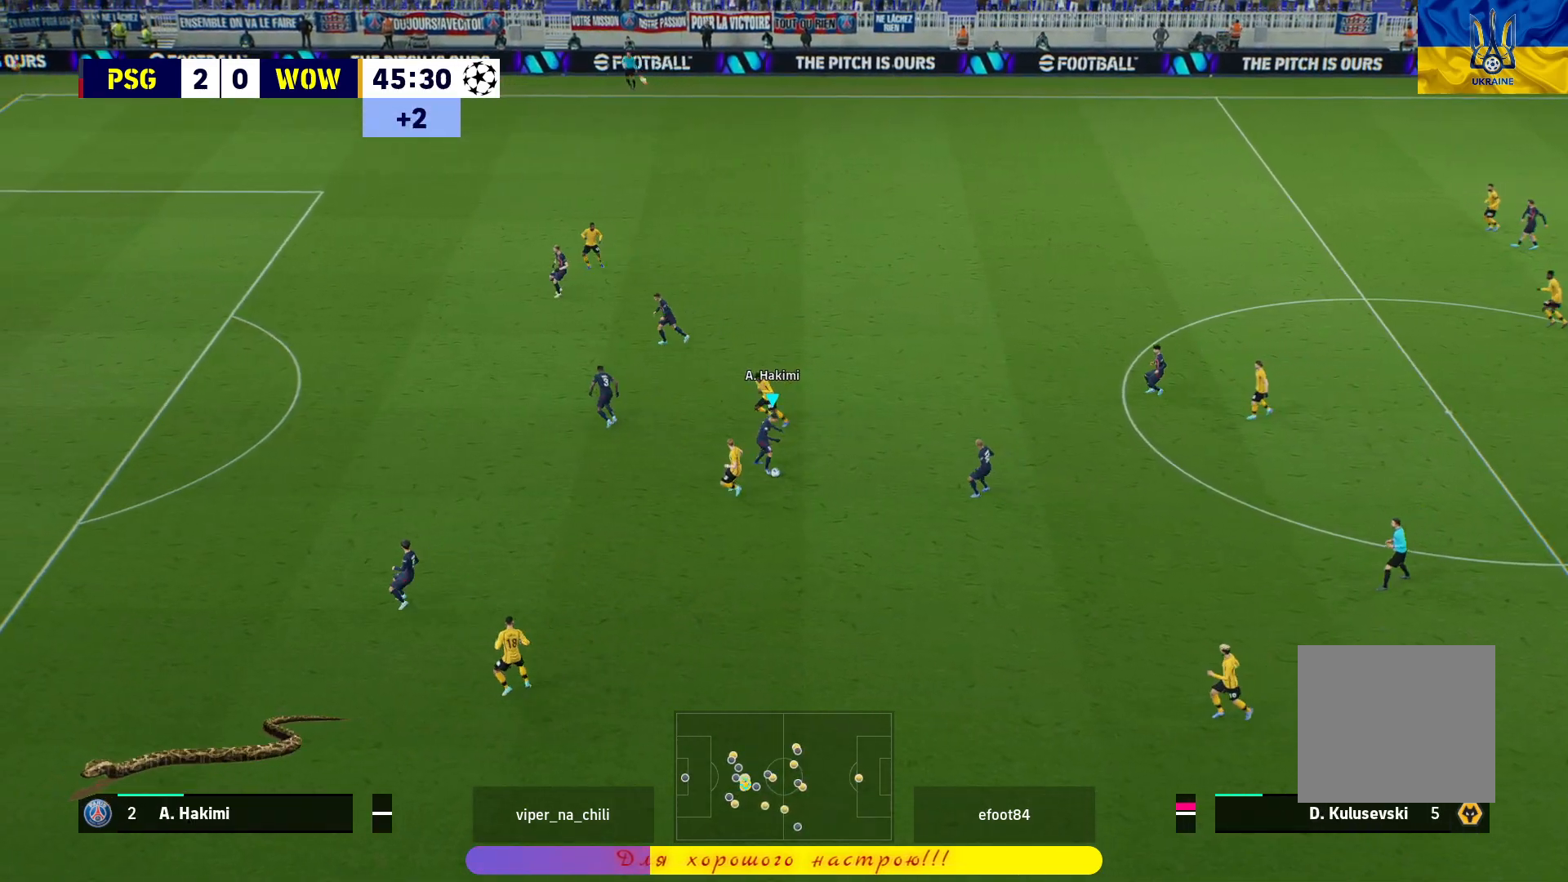
{"buttons": ["L3"], "left_stick": "right", "right_stick": "center", "events": [[117, "left_stick", "right"]]}
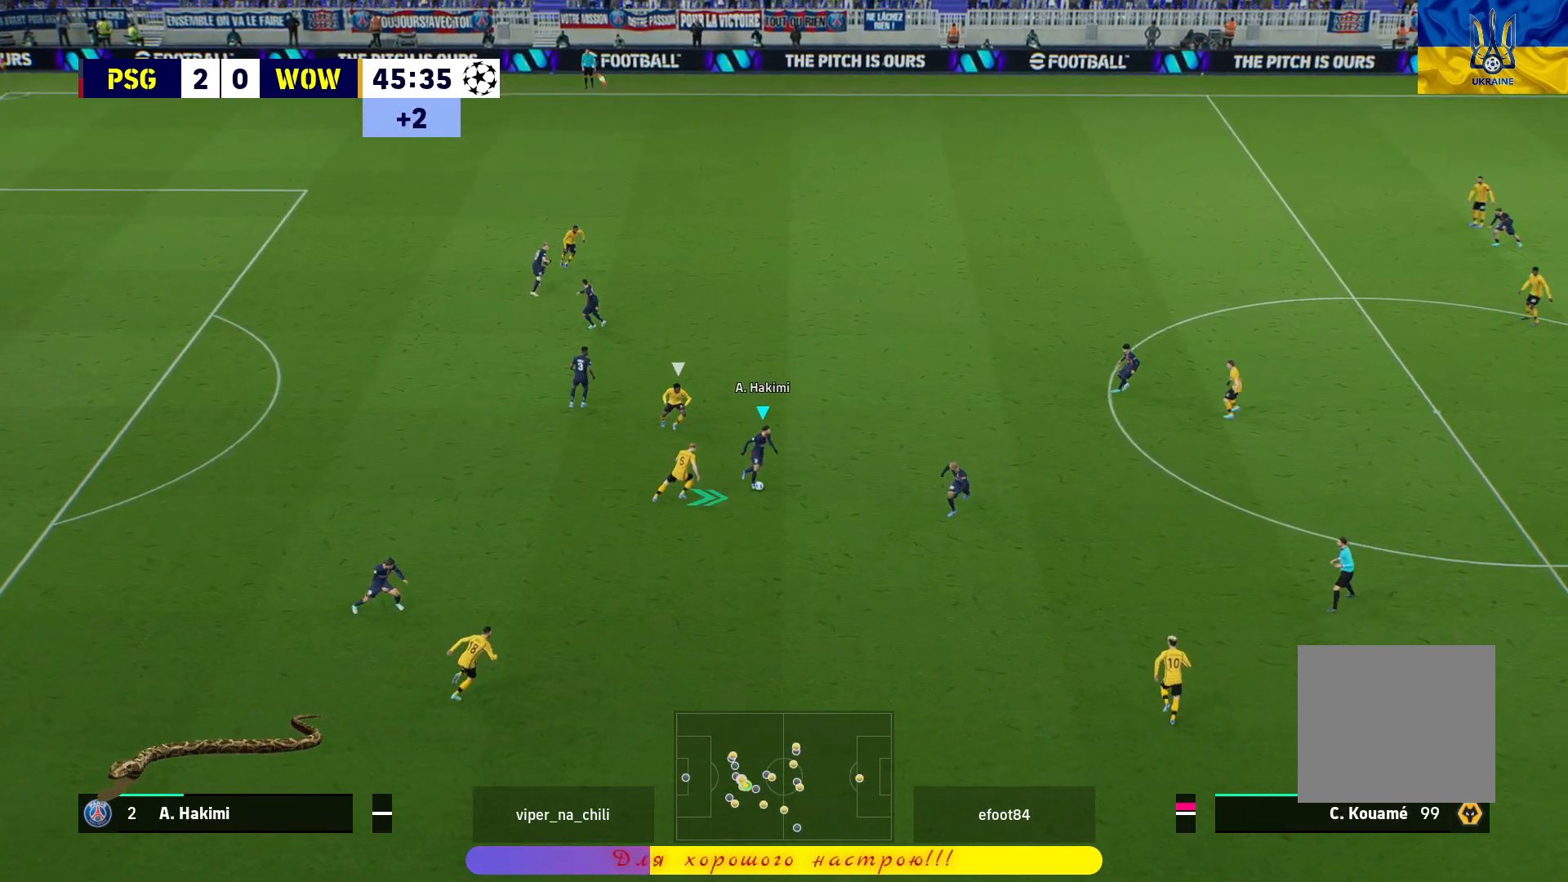
{"buttons": ["R1", "L3"], "left_stick": "right", "right_stick": "center", "events": [[17, "R1", "down"]]}
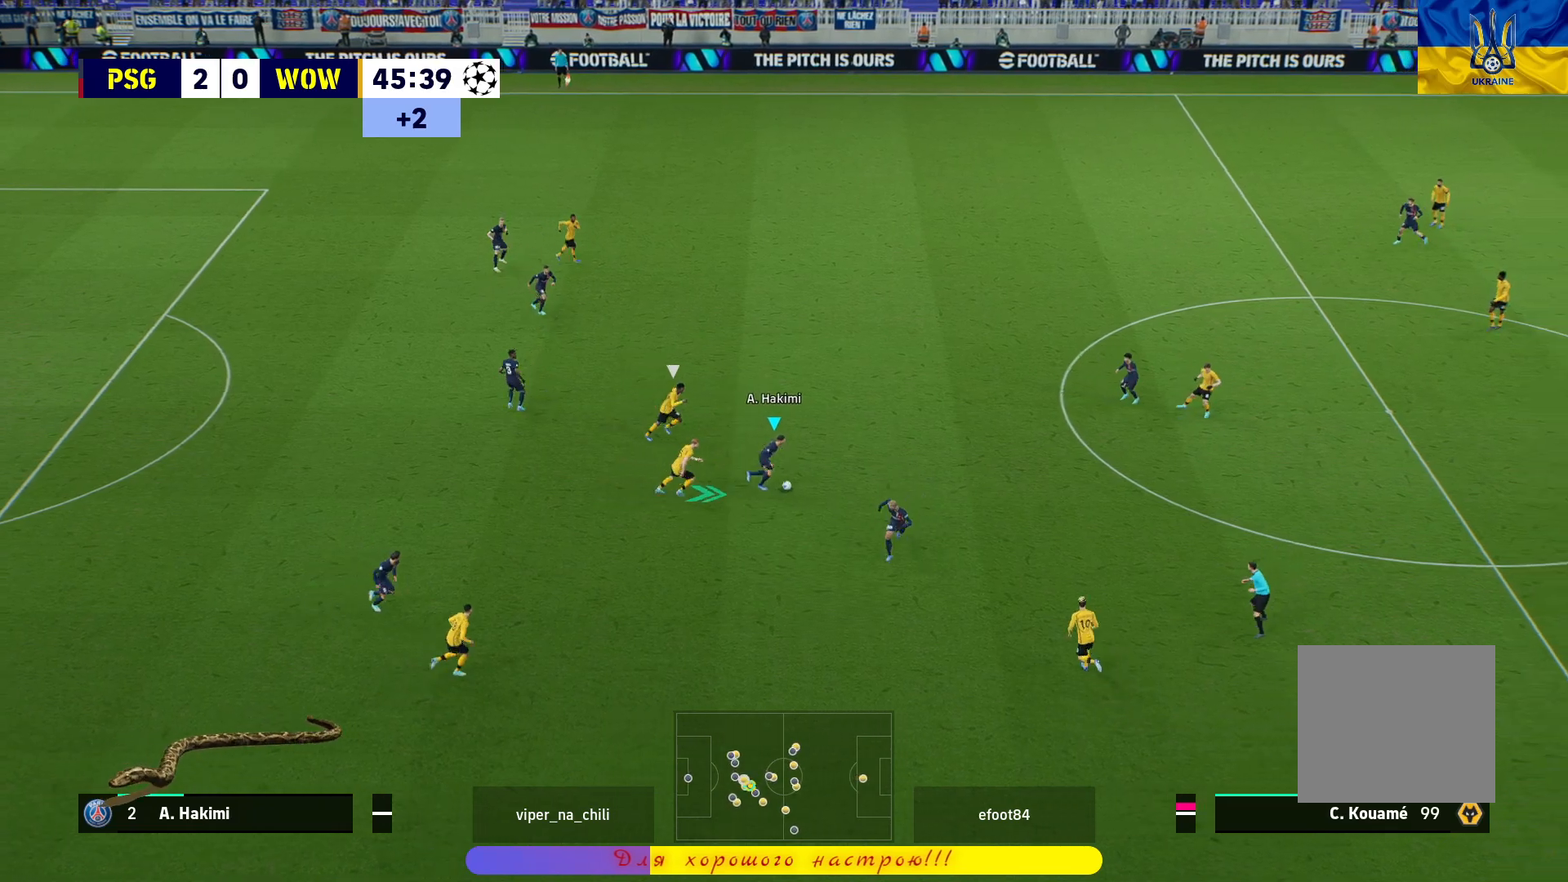
{"buttons": ["R1", "L3"], "left_stick": "right", "right_stick": "center", "events": []}
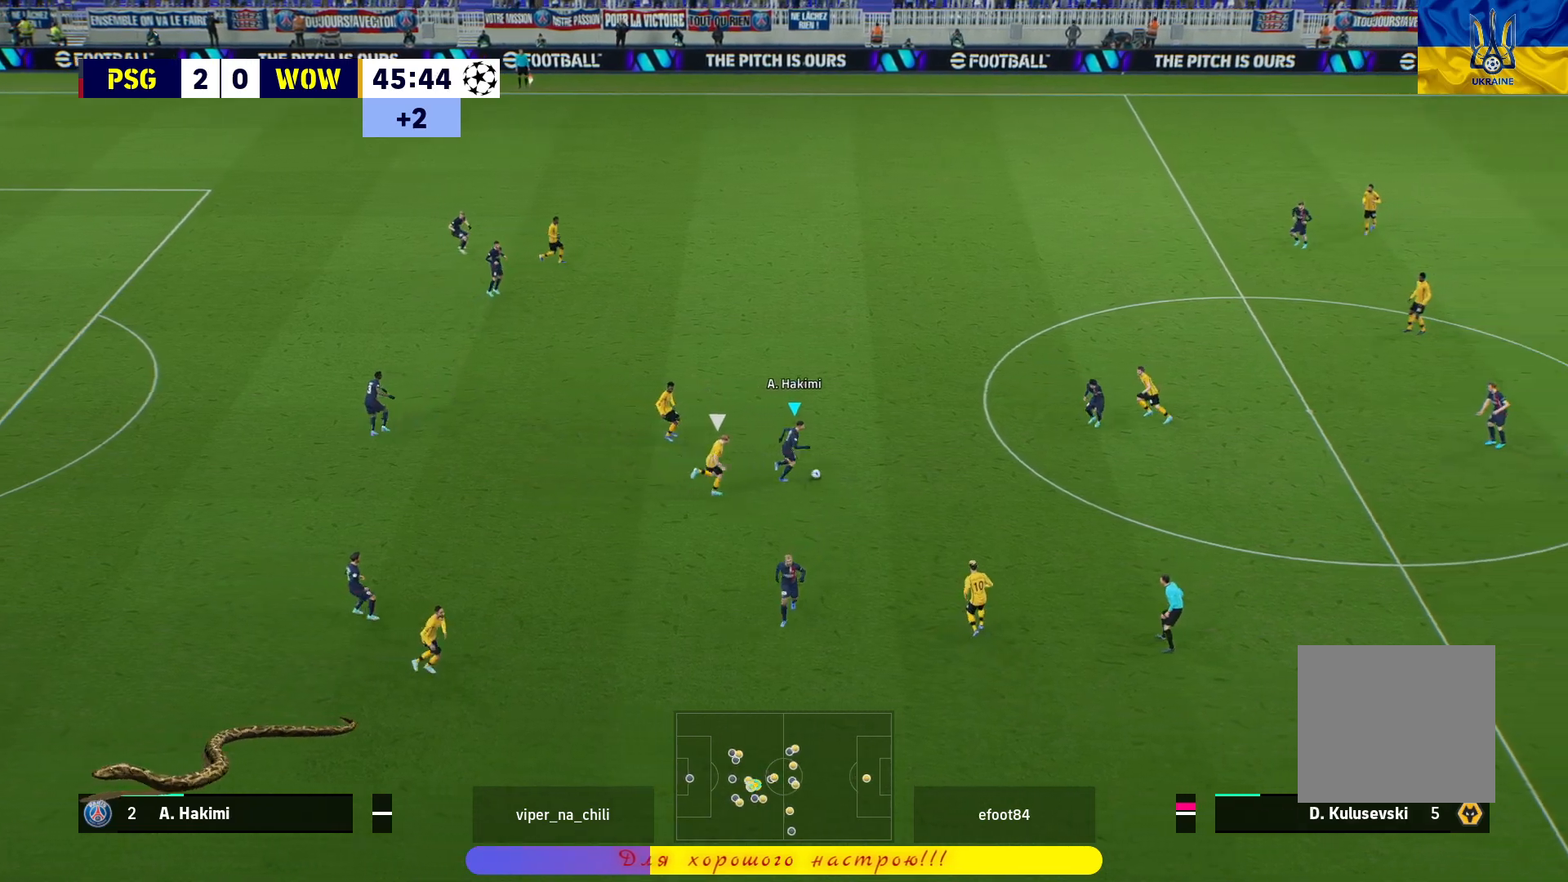
{"buttons": ["R1", "L3"], "left_stick": "down-right", "right_stick": "center", "events": [[167, "CROSS", "down"], [167, "left_stick", "down-right"], [350, "CROSS", "up"]]}
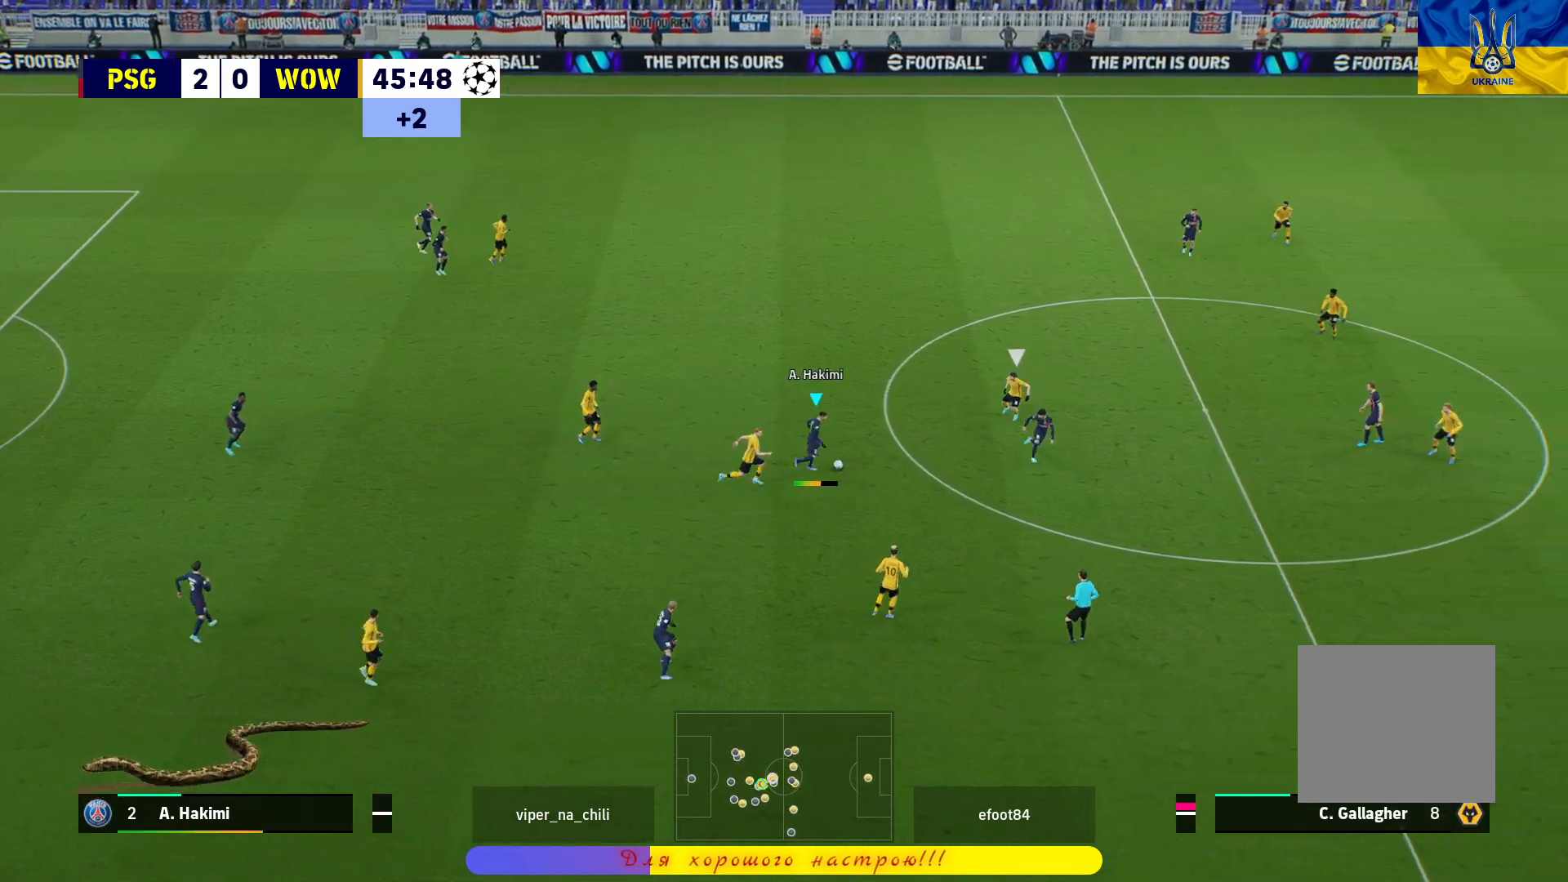
{"buttons": [], "left_stick": "center", "right_stick": "center", "events": [[117, "L3", "up"], [233, "left_stick", "center"], [267, "R1", "up"]]}
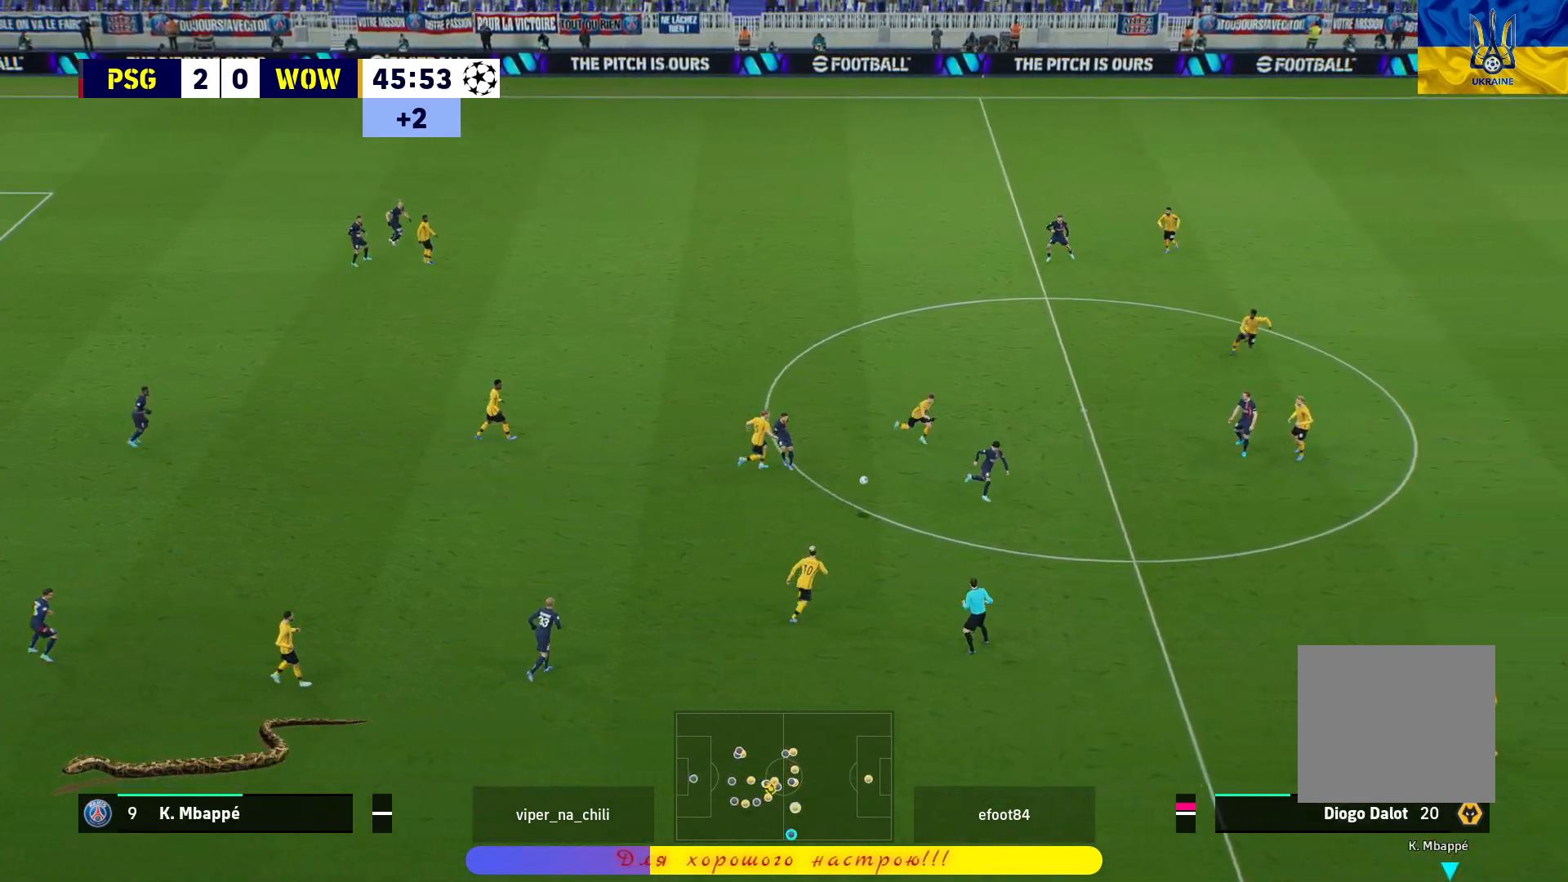
{"buttons": ["R1"], "left_stick": "up-left", "right_stick": "center", "events": [[167, "left_stick", "up-left"], [317, "R1", "down"]]}
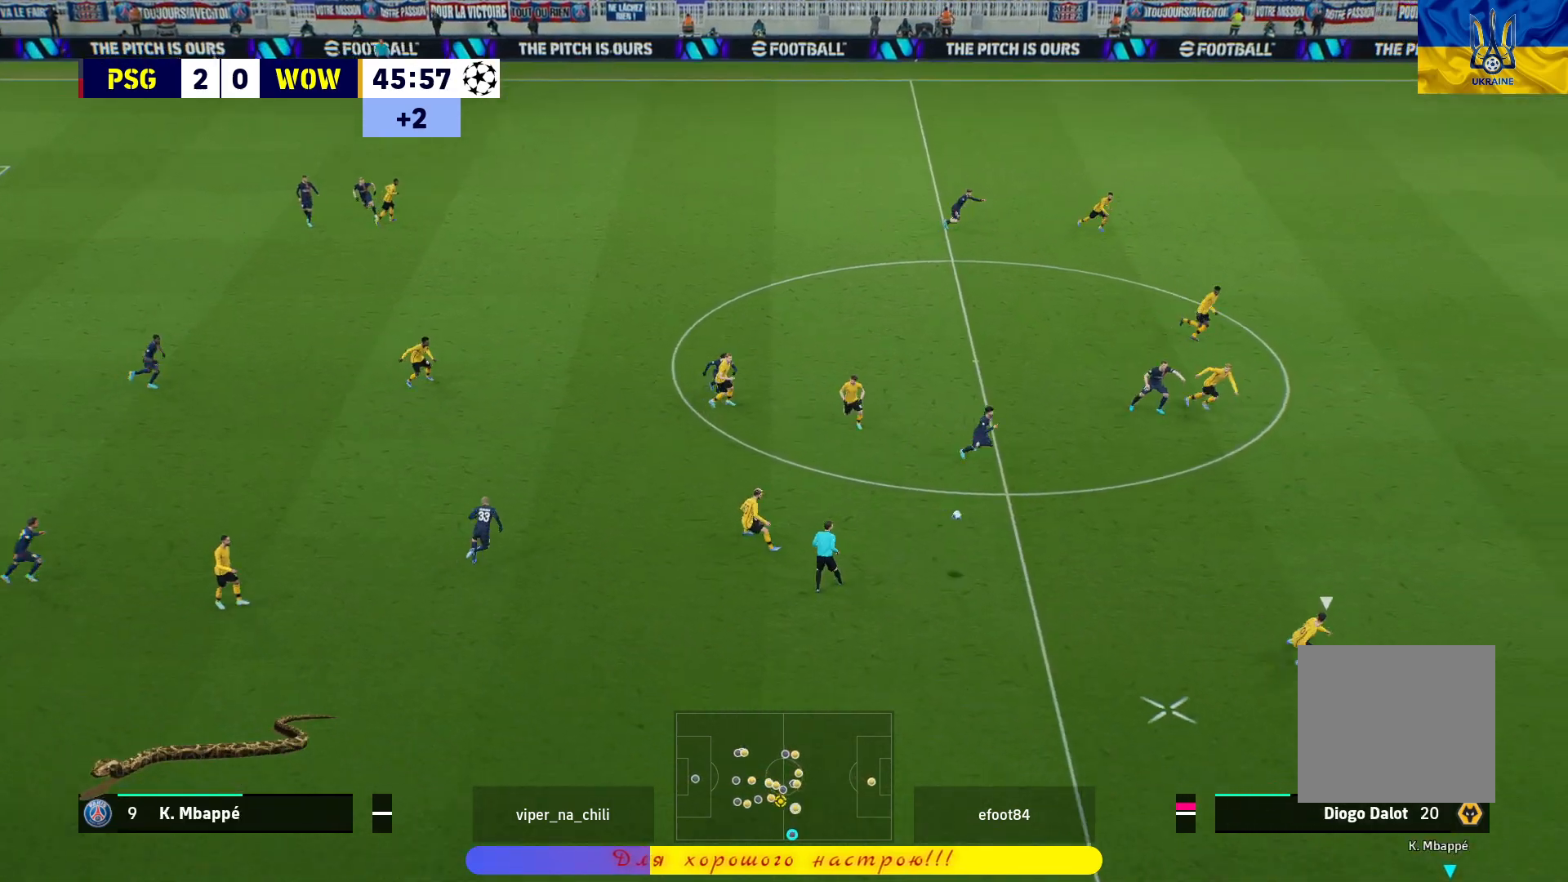
{"buttons": ["R1"], "left_stick": "up-left", "right_stick": "center", "events": []}
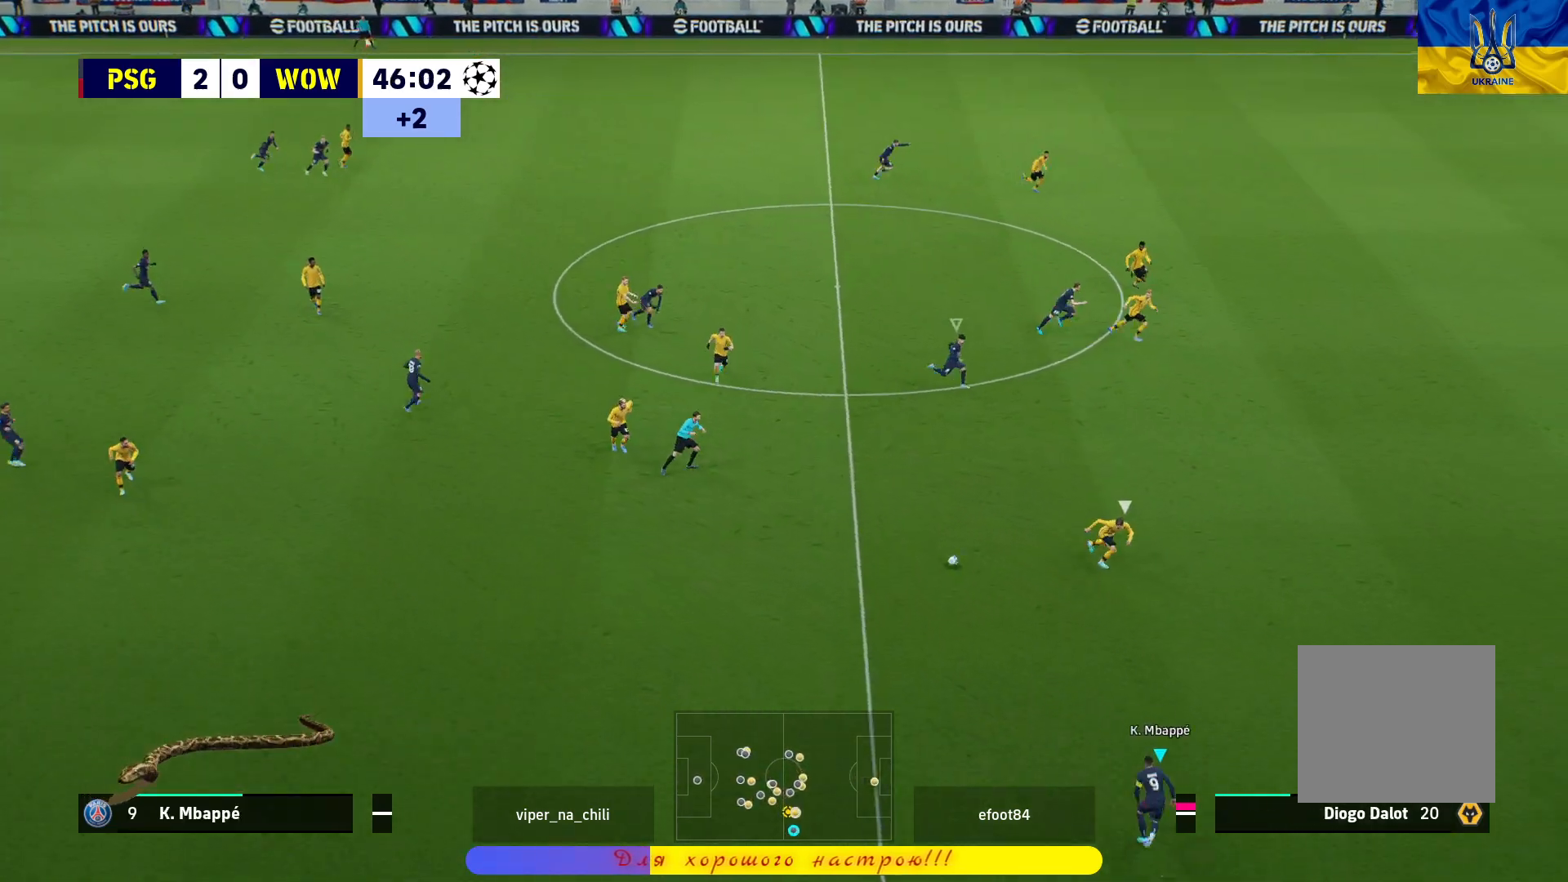
{"buttons": ["R1"], "left_stick": "up-right", "right_stick": "center", "events": [[17, "R1", "up"], [183, "left_stick", "up-right"], [233, "TRIANGLE", "down"], [267, "L3", "down"], [333, "TRIANGLE", "up"], [400, "R1", "down"], [500, "L3", "up"]]}
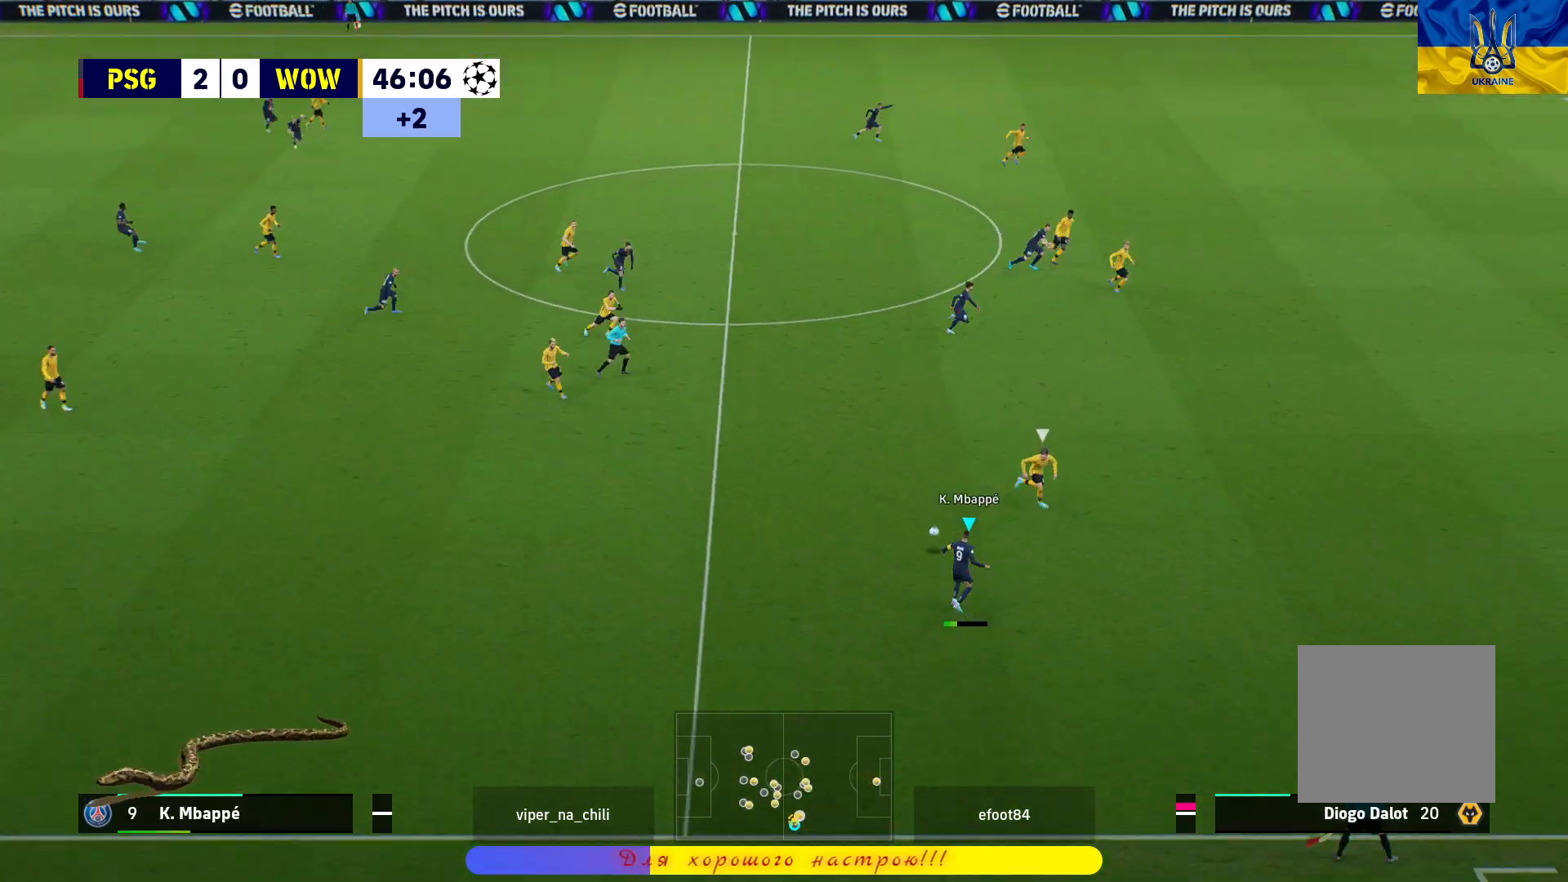
{"buttons": ["R1"], "left_stick": "right", "right_stick": "center", "events": [[100, "left_stick", "center"], [283, "left_stick", "right"]]}